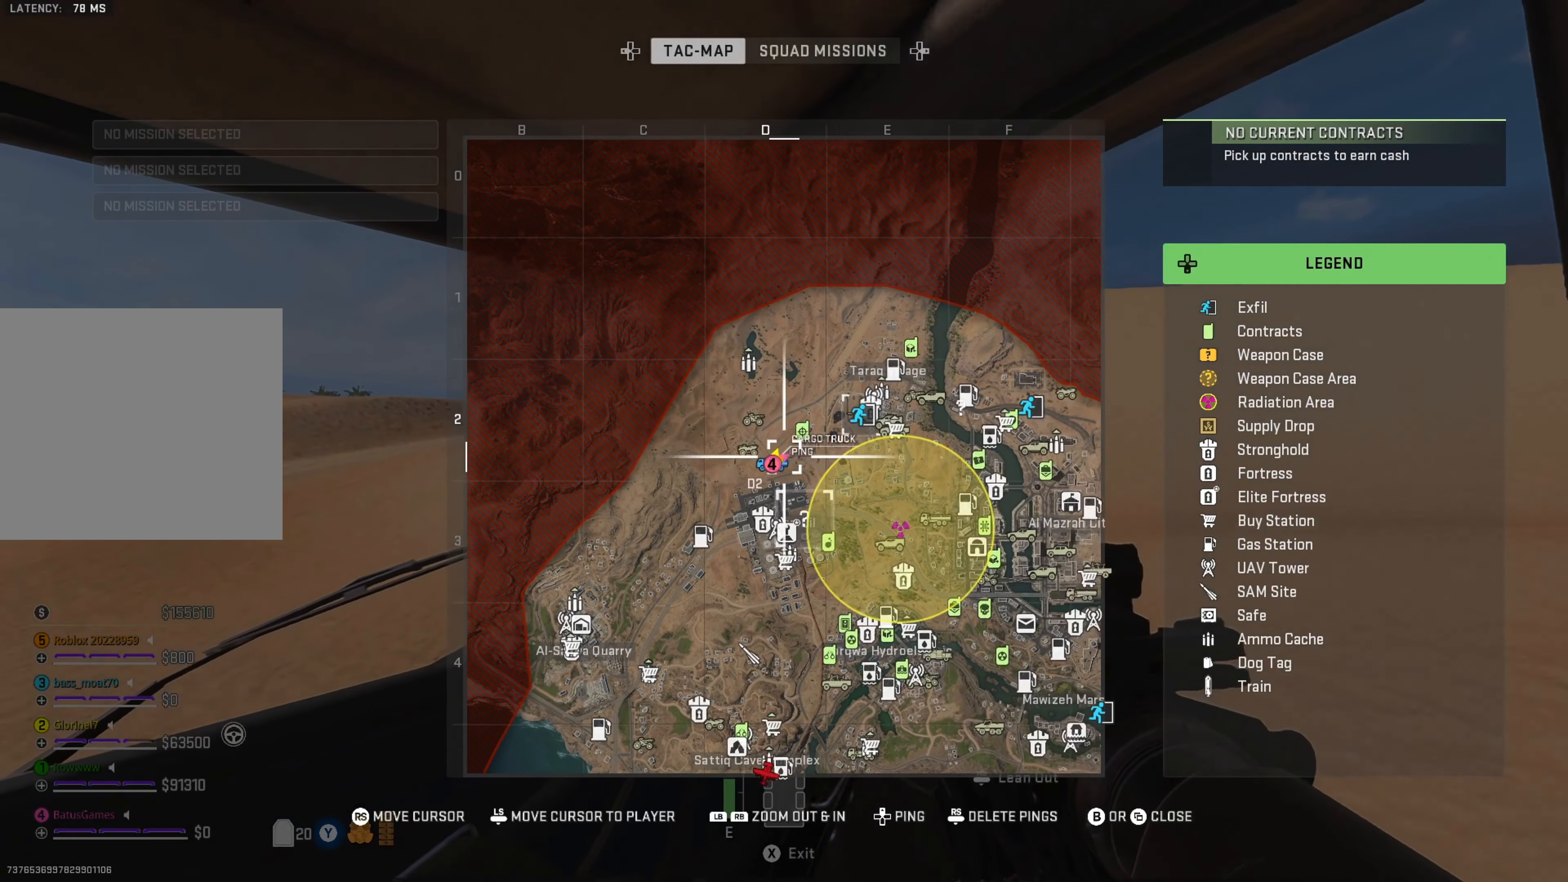
Gameplay with a controller (Xbox layout); each line is a JSON object with the inputs held at the frame after it. "events" lists button and stick changes between this image and that frame as [ms after this image, input, new state], when the widget could be followed in between. Not read: L3 R3.
{"buttons": [], "left_stick": "center", "right_stick": "center", "events": [[67, "right_stick", "center"], [317, "right_stick", "right"], [467, "right_stick", "center"]]}
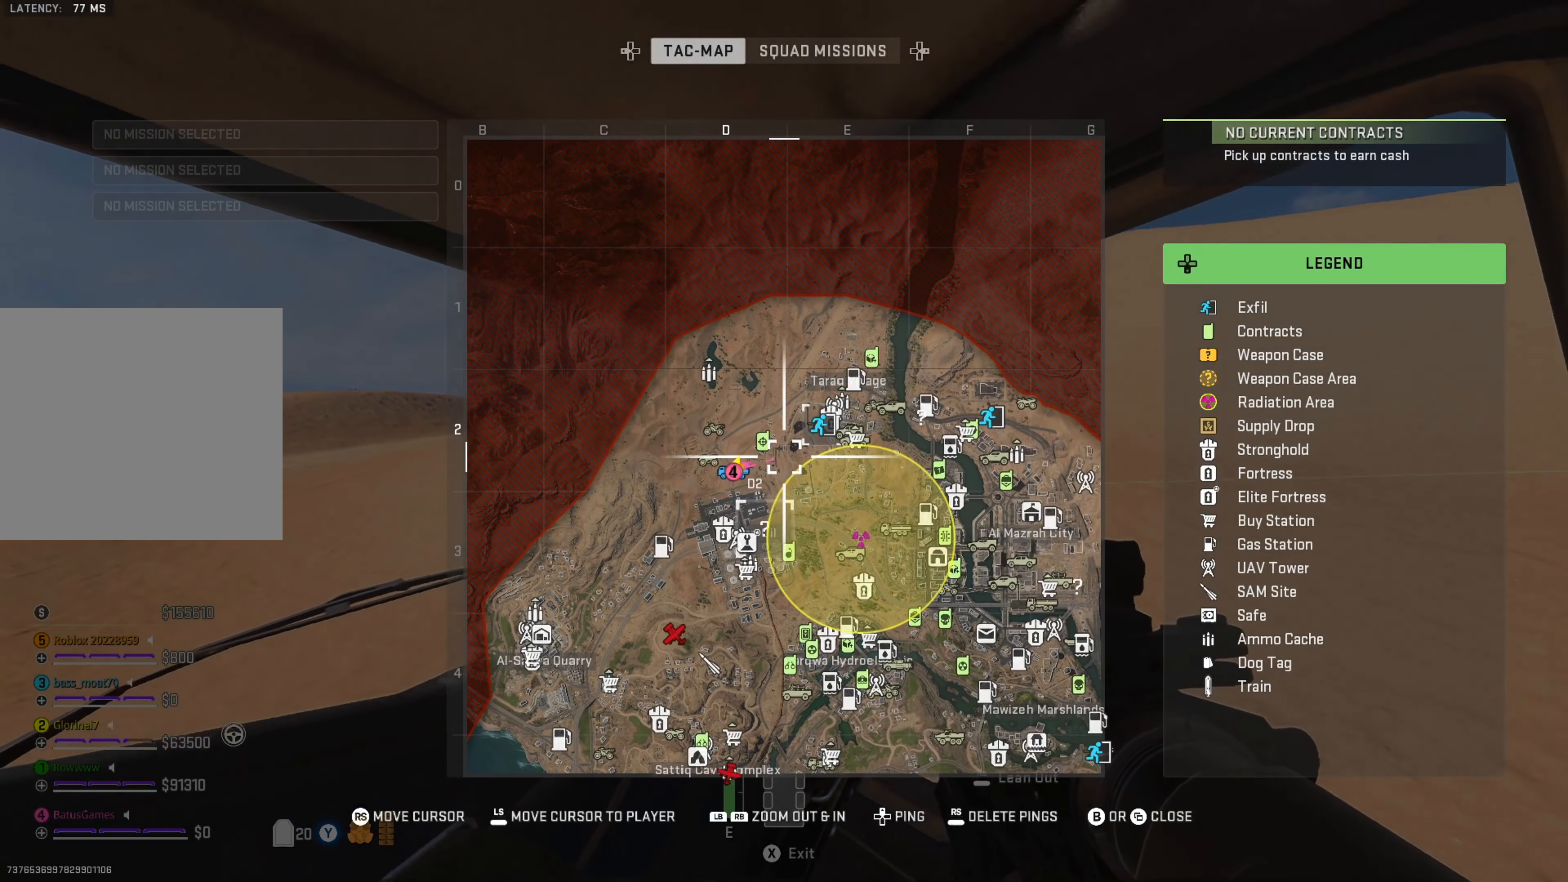
{"buttons": ["SELECT"], "left_stick": "center", "right_stick": "center", "events": [[500, "SELECT", "down"]]}
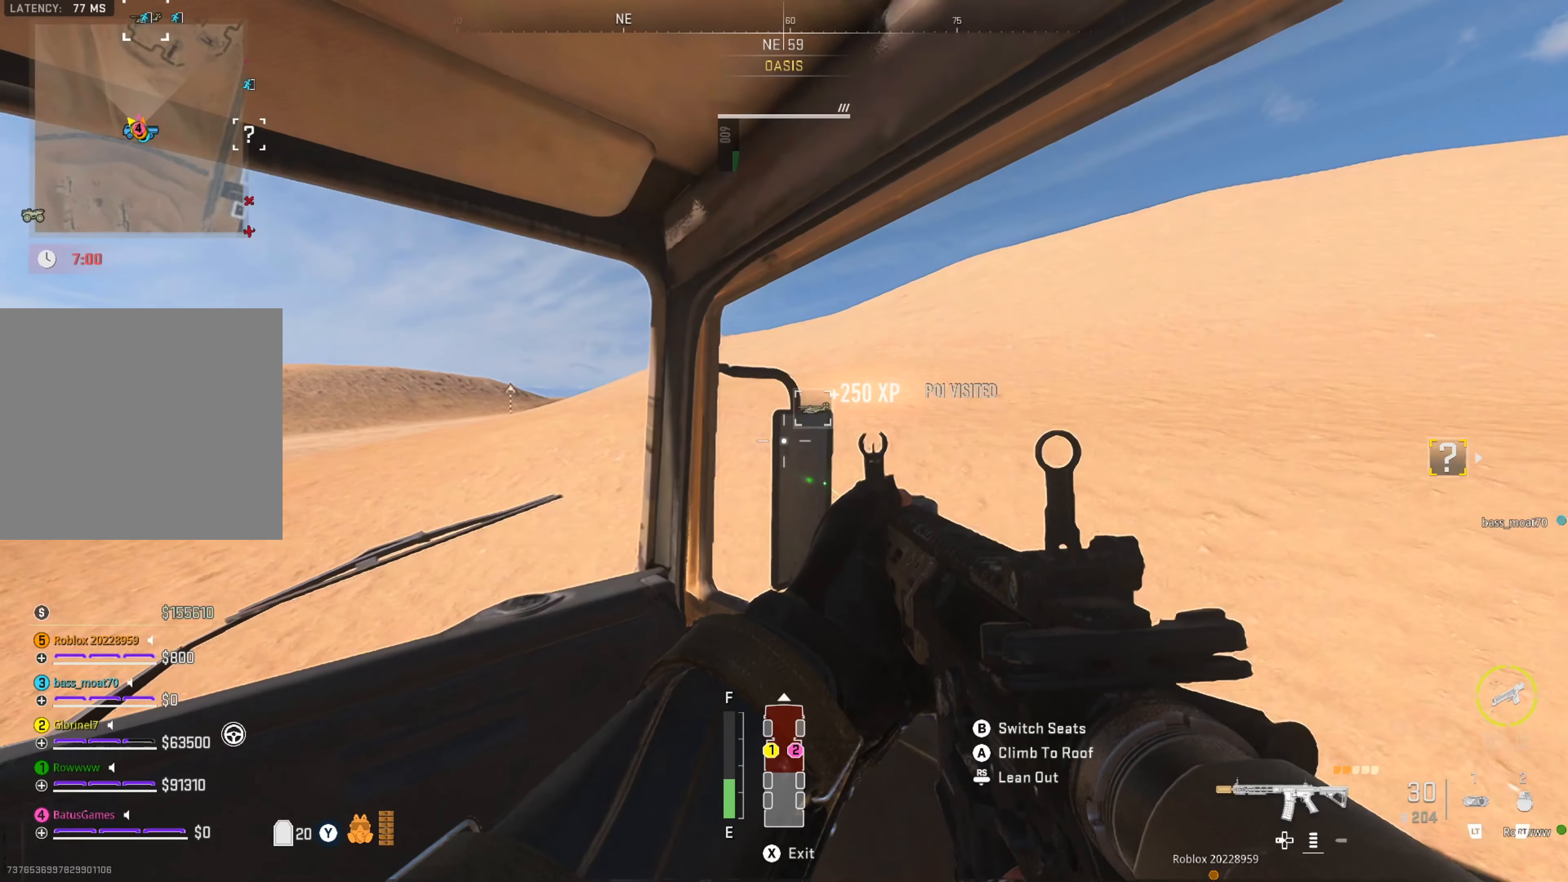
{"buttons": [], "left_stick": "center", "right_stick": "center", "events": [[100, "SELECT", "up"], [250, "right_stick", "right"], [433, "right_stick", "center"]]}
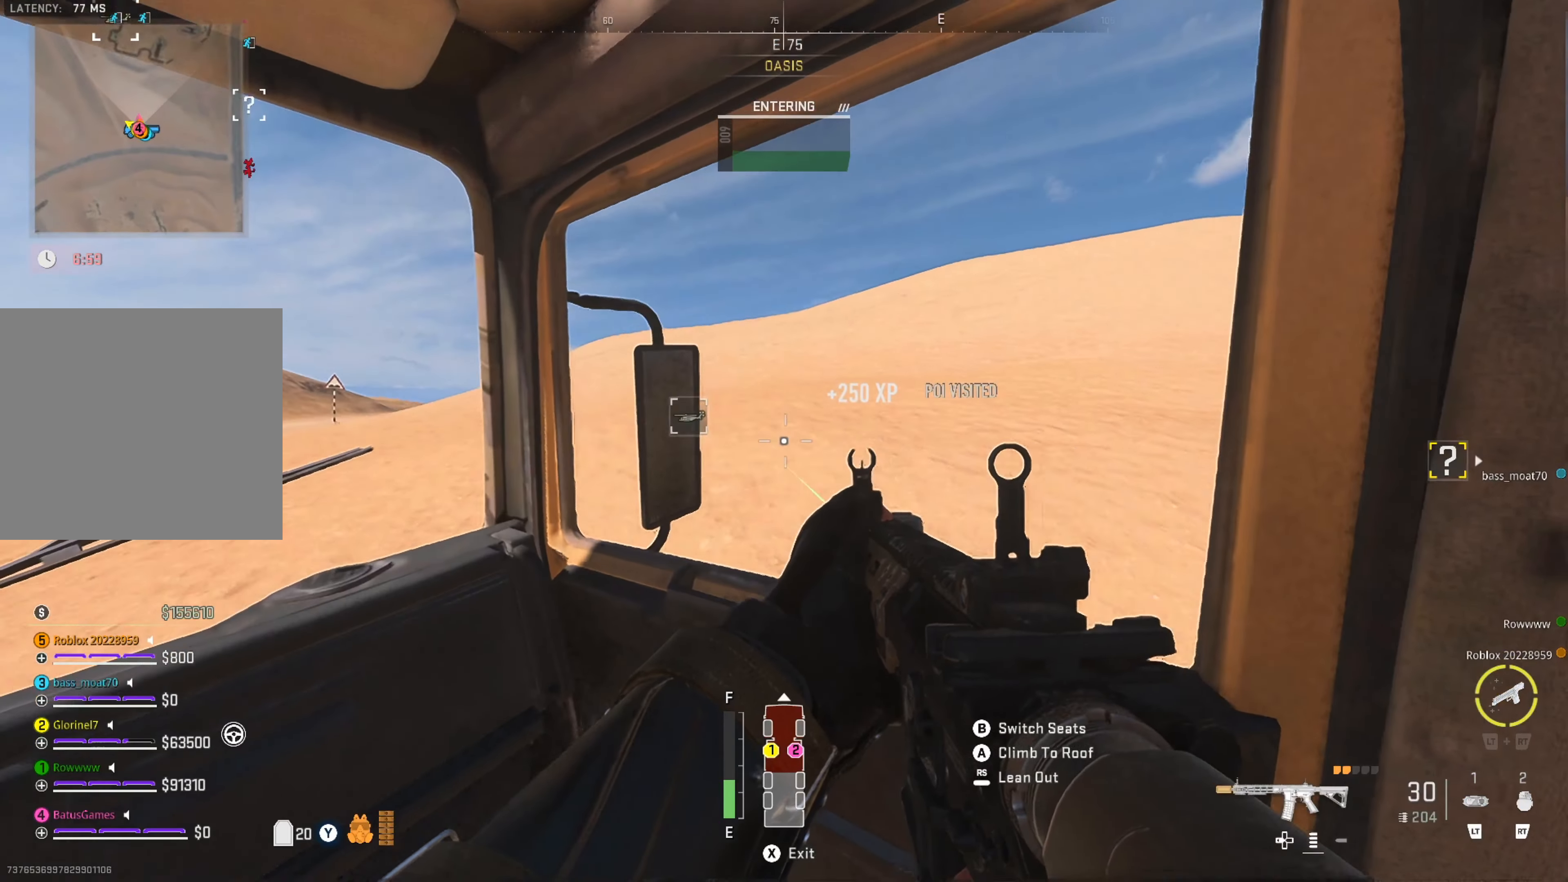
{"buttons": [], "left_stick": "center", "right_stick": "center", "events": []}
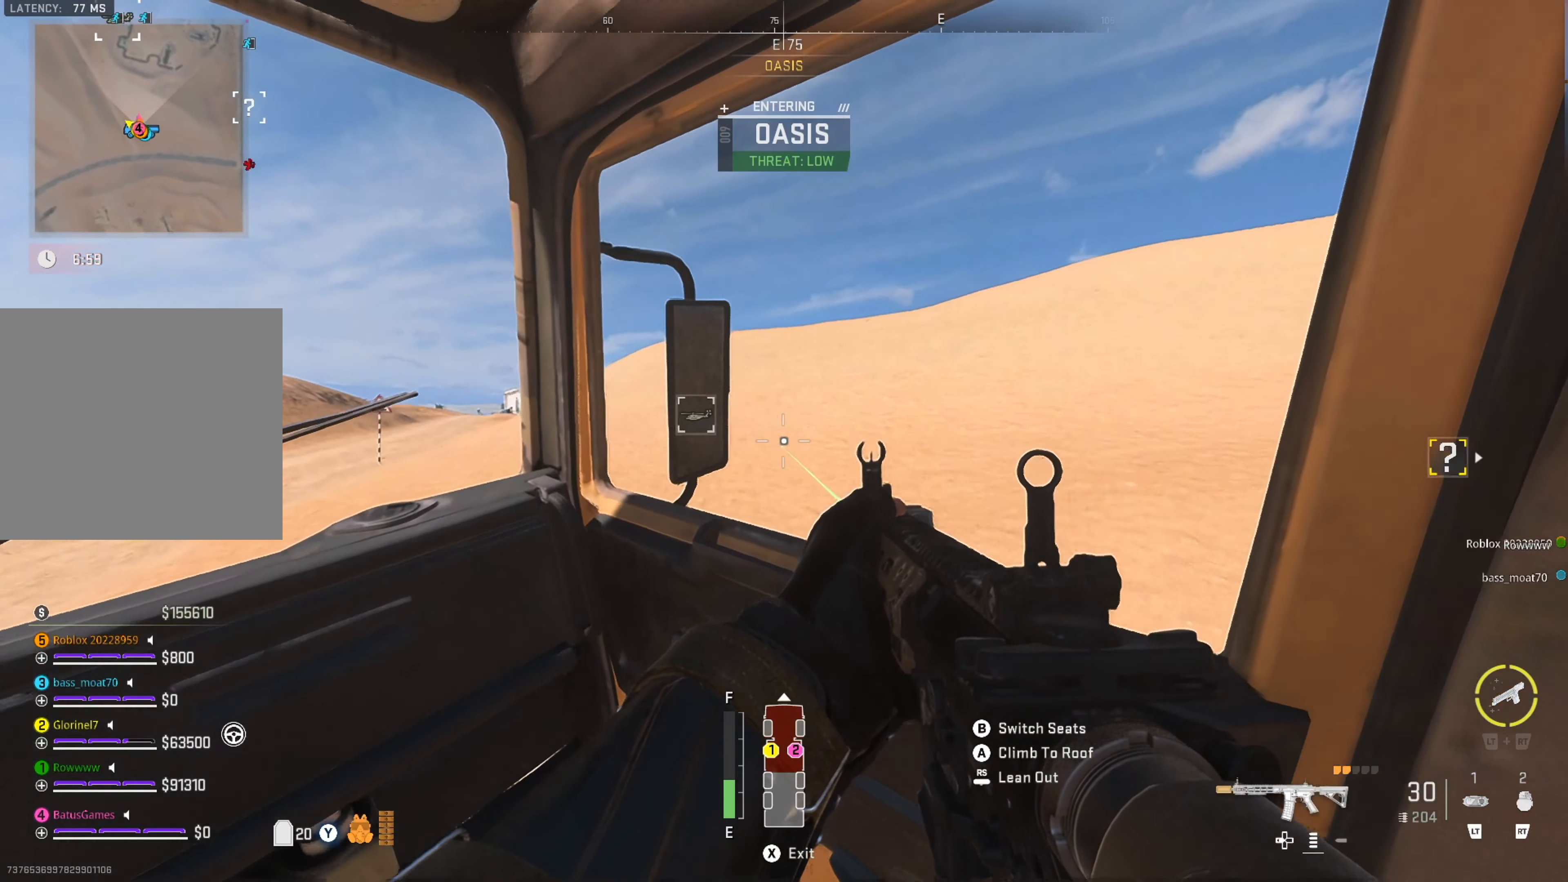
{"buttons": [], "left_stick": "center", "right_stick": "center", "events": []}
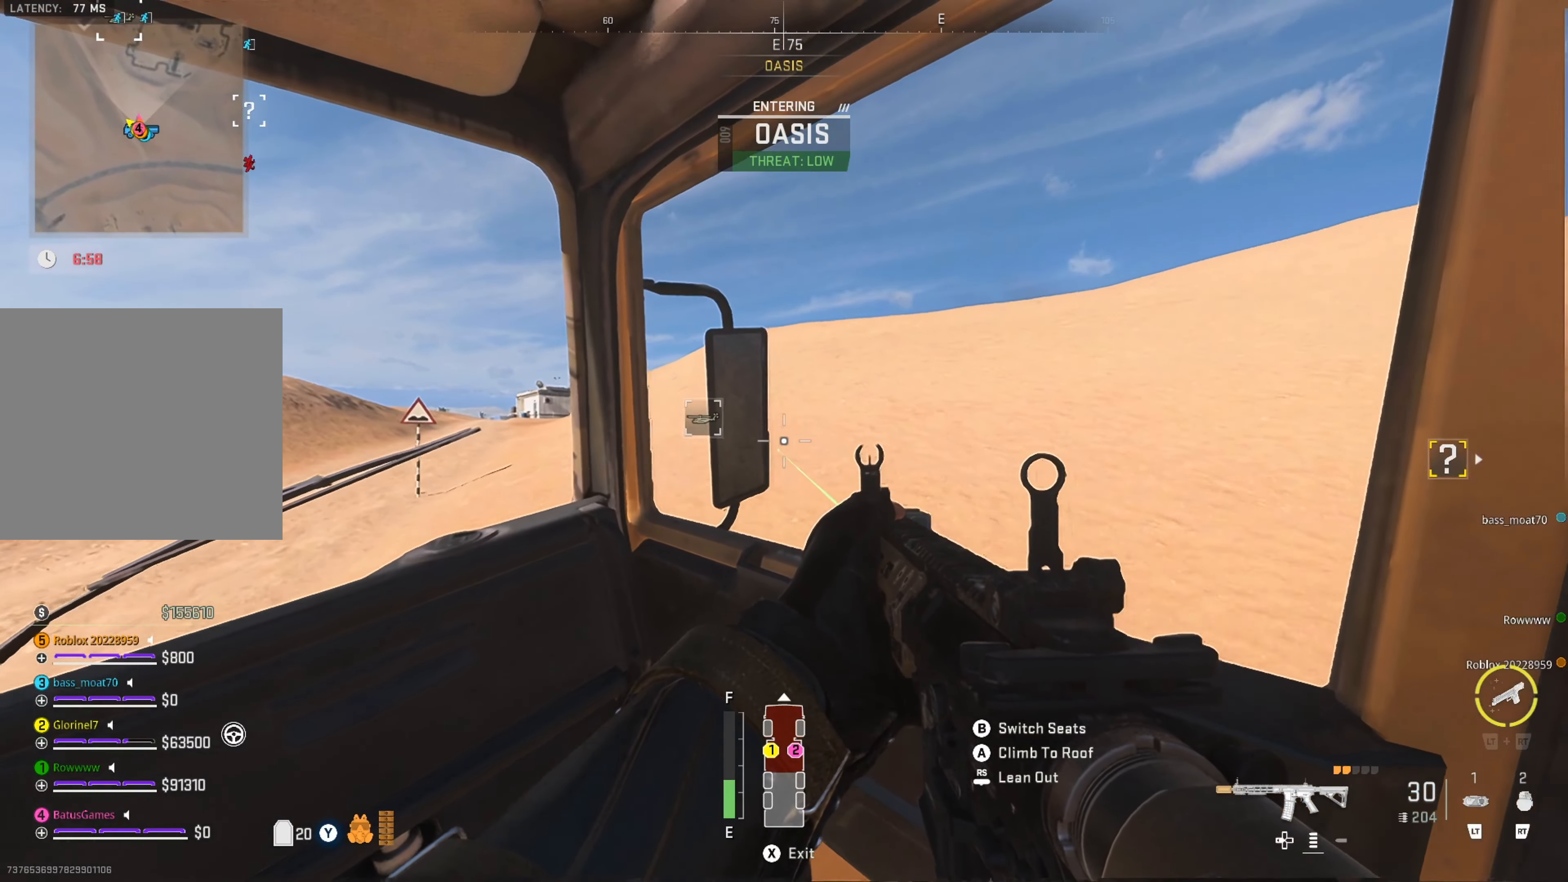
{"buttons": [], "left_stick": "center", "right_stick": "center", "events": []}
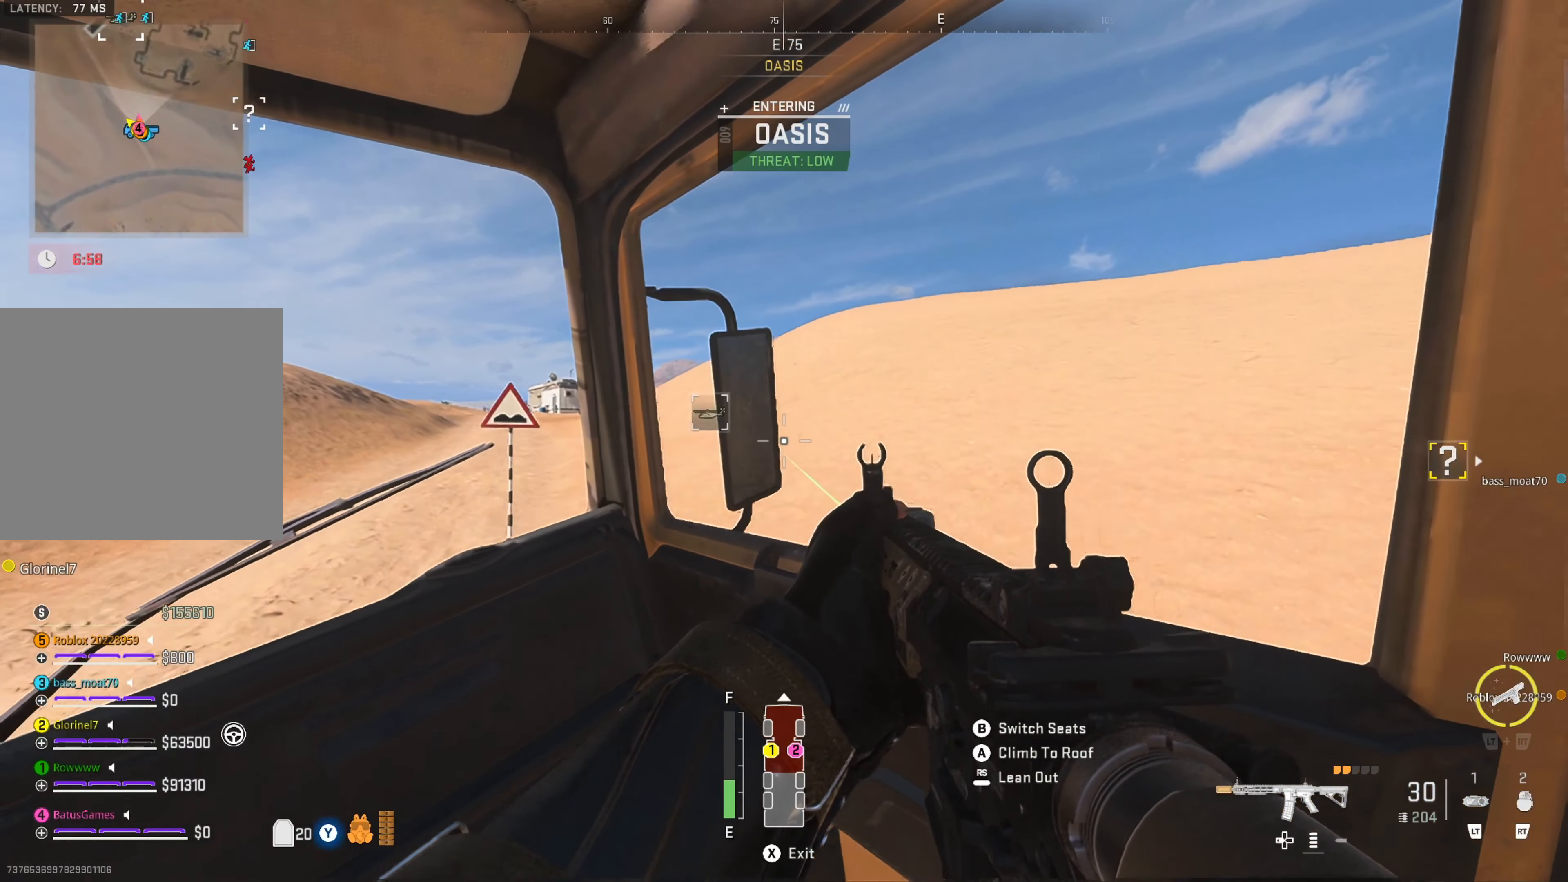
{"buttons": [], "left_stick": "center", "right_stick": "center", "events": []}
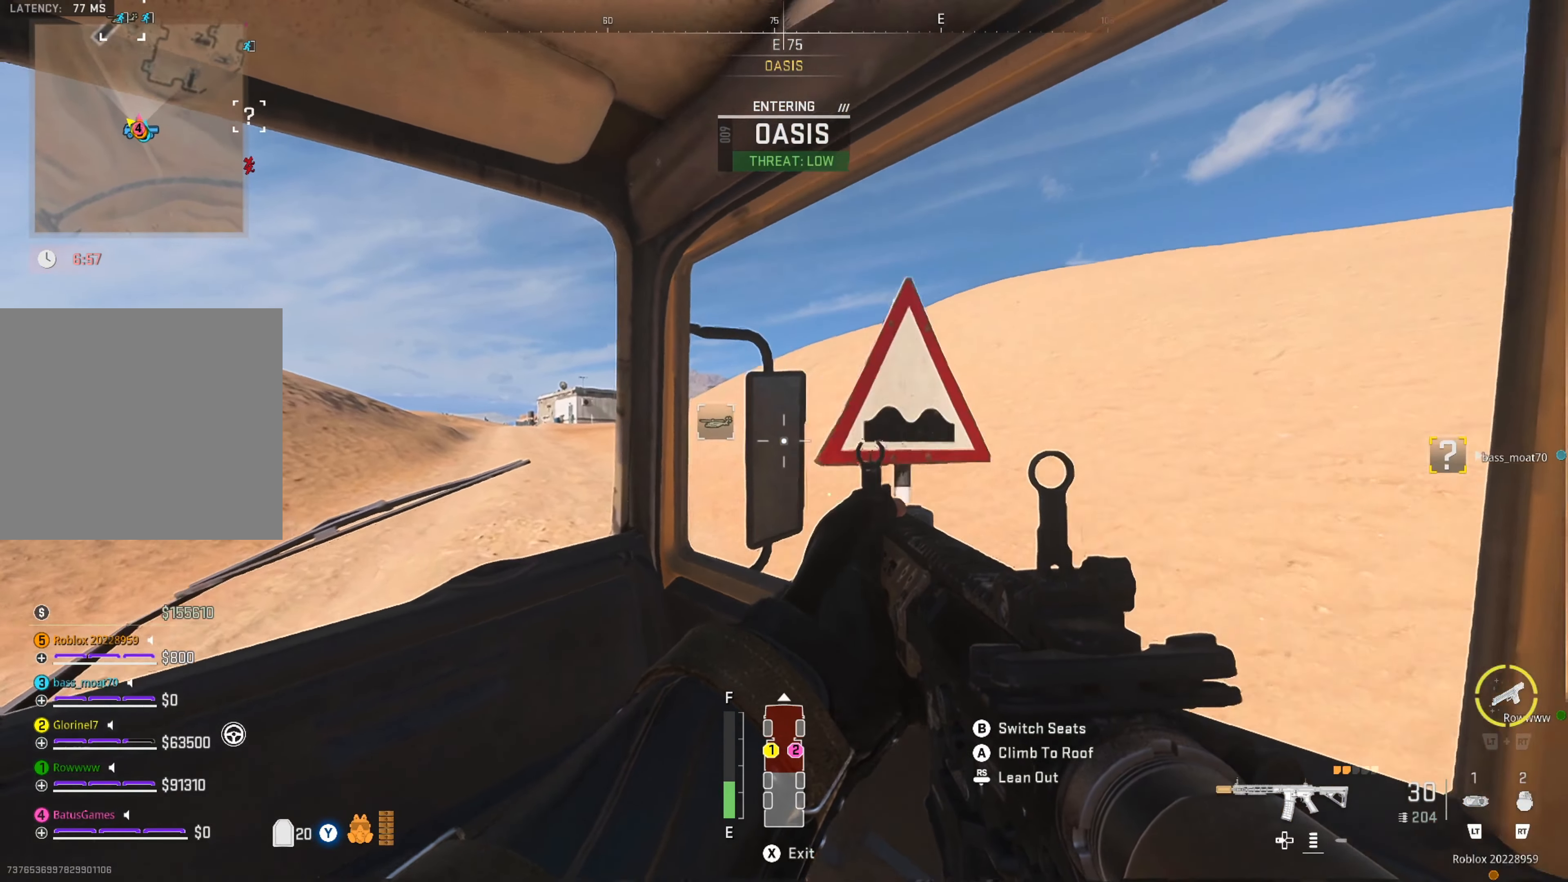
{"buttons": [], "left_stick": "center", "right_stick": "center", "events": []}
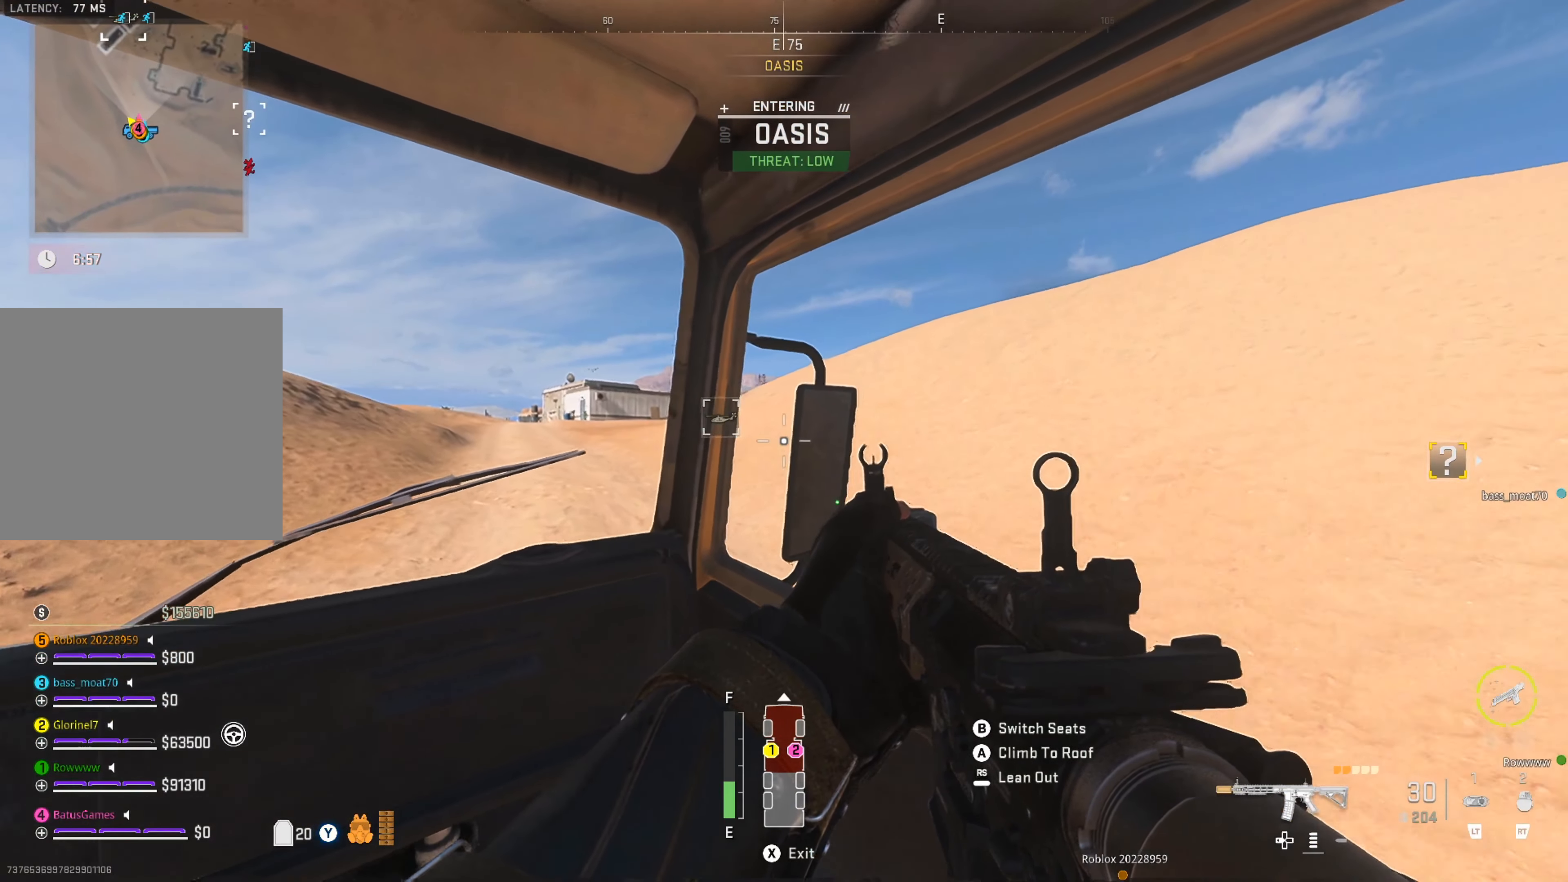
{"buttons": [], "left_stick": "center", "right_stick": "center", "events": []}
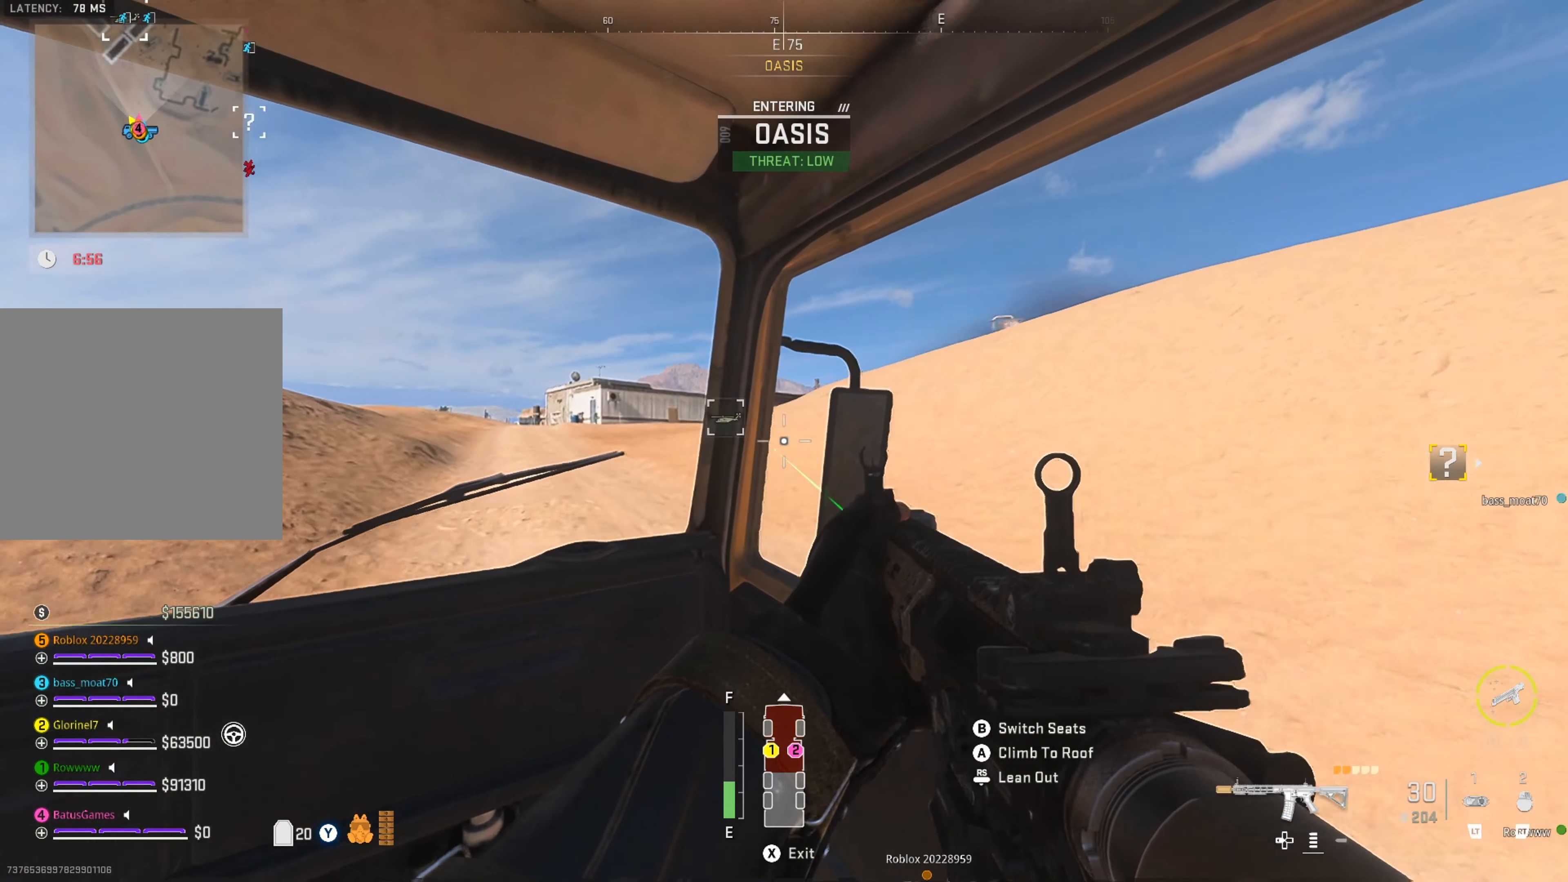
{"buttons": [], "left_stick": "center", "right_stick": "center", "events": []}
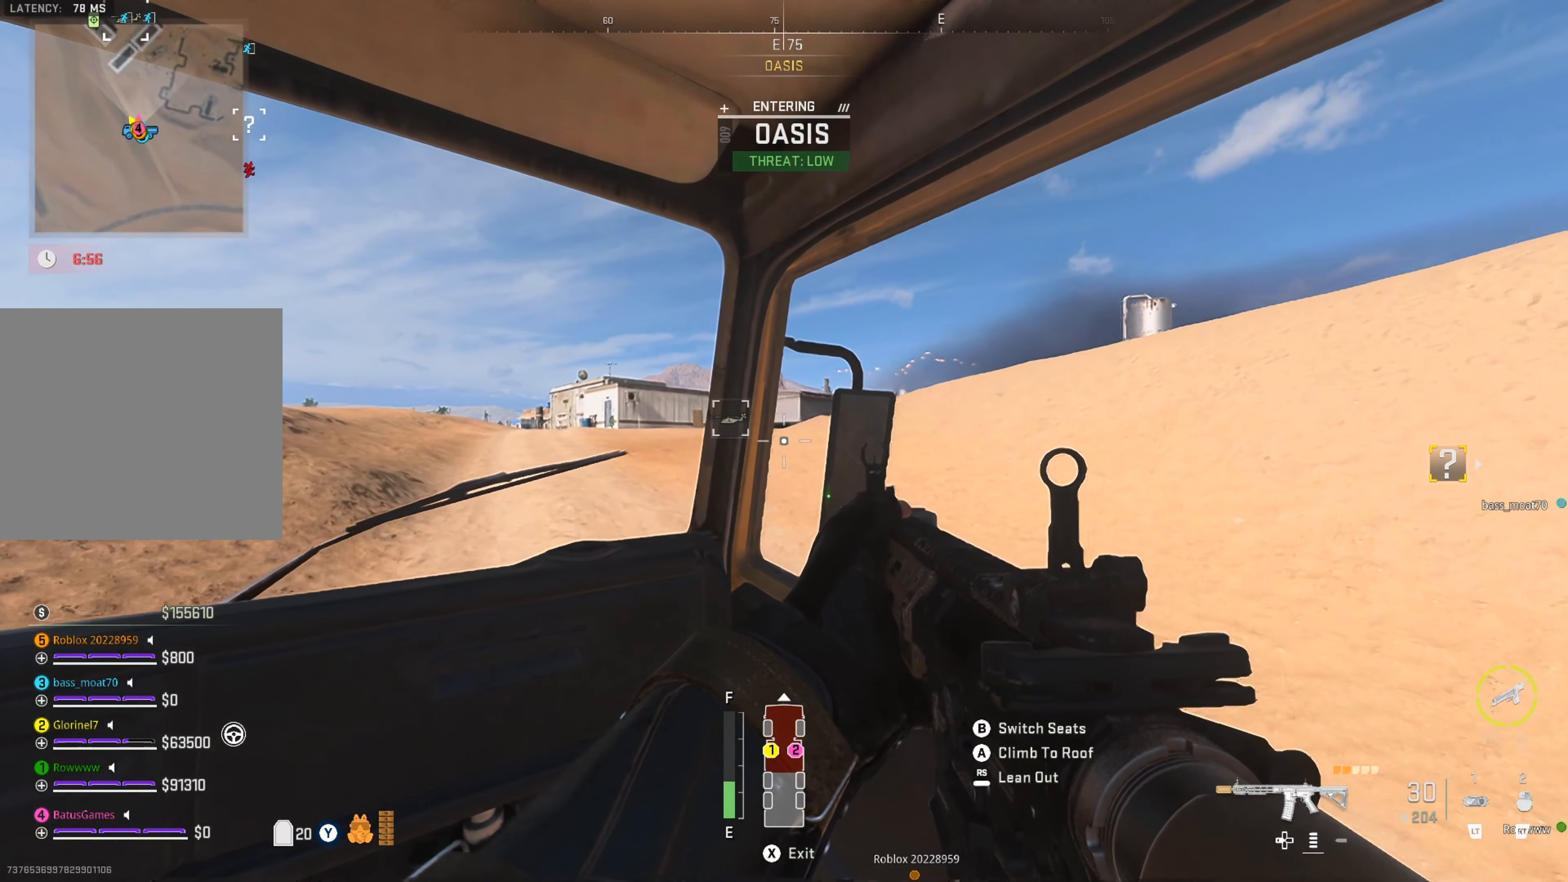
{"buttons": [], "left_stick": "center", "right_stick": "center", "events": []}
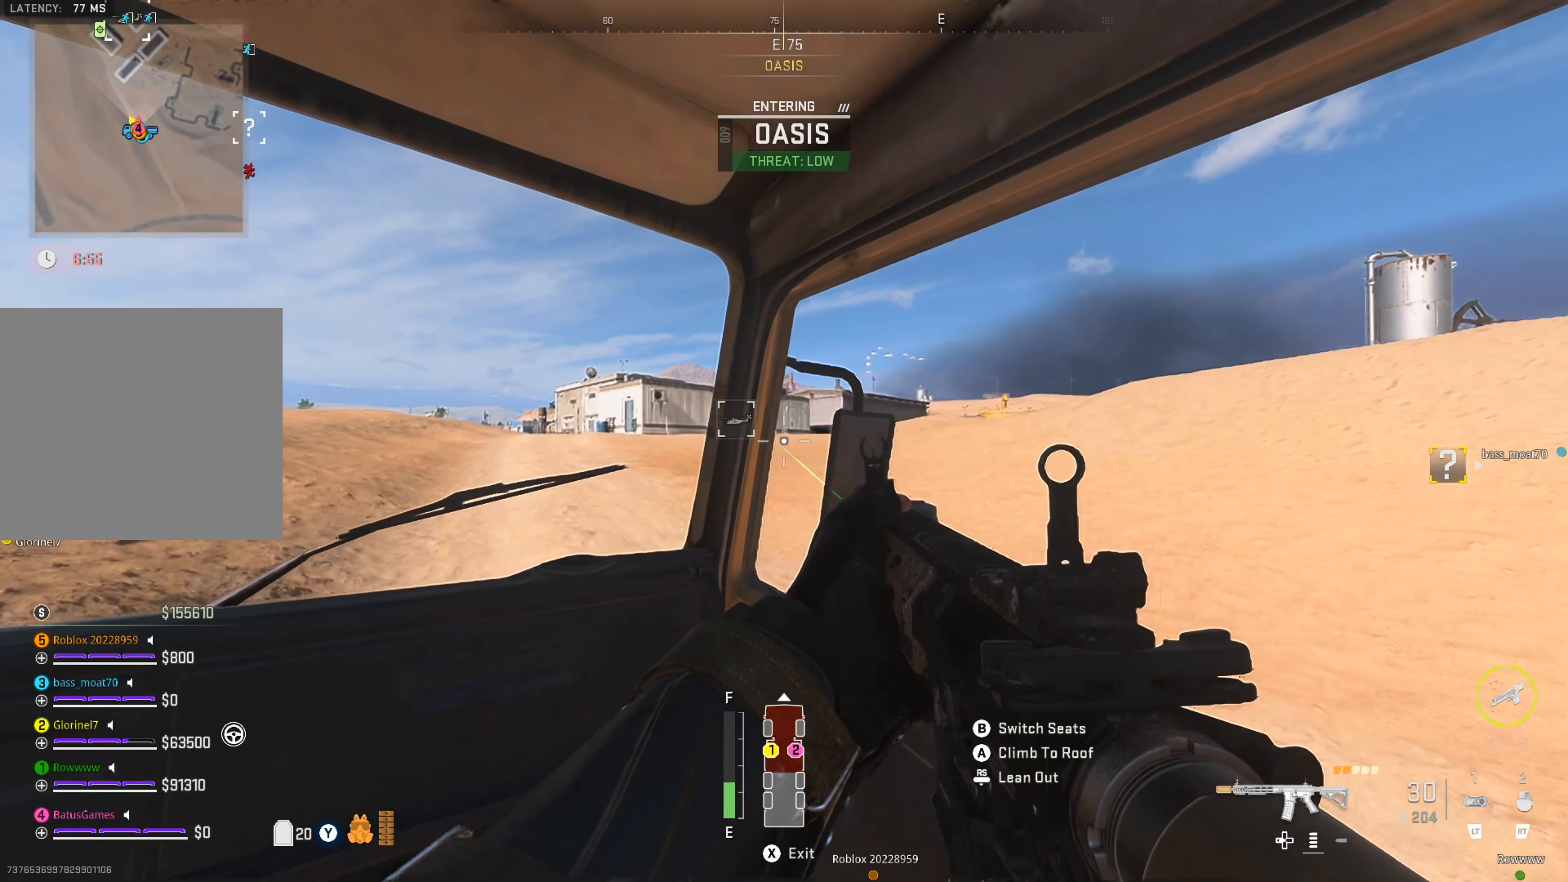
{"buttons": [], "left_stick": "center", "right_stick": "center", "events": [[350, "right_stick", "left"], [500, "right_stick", "center"]]}
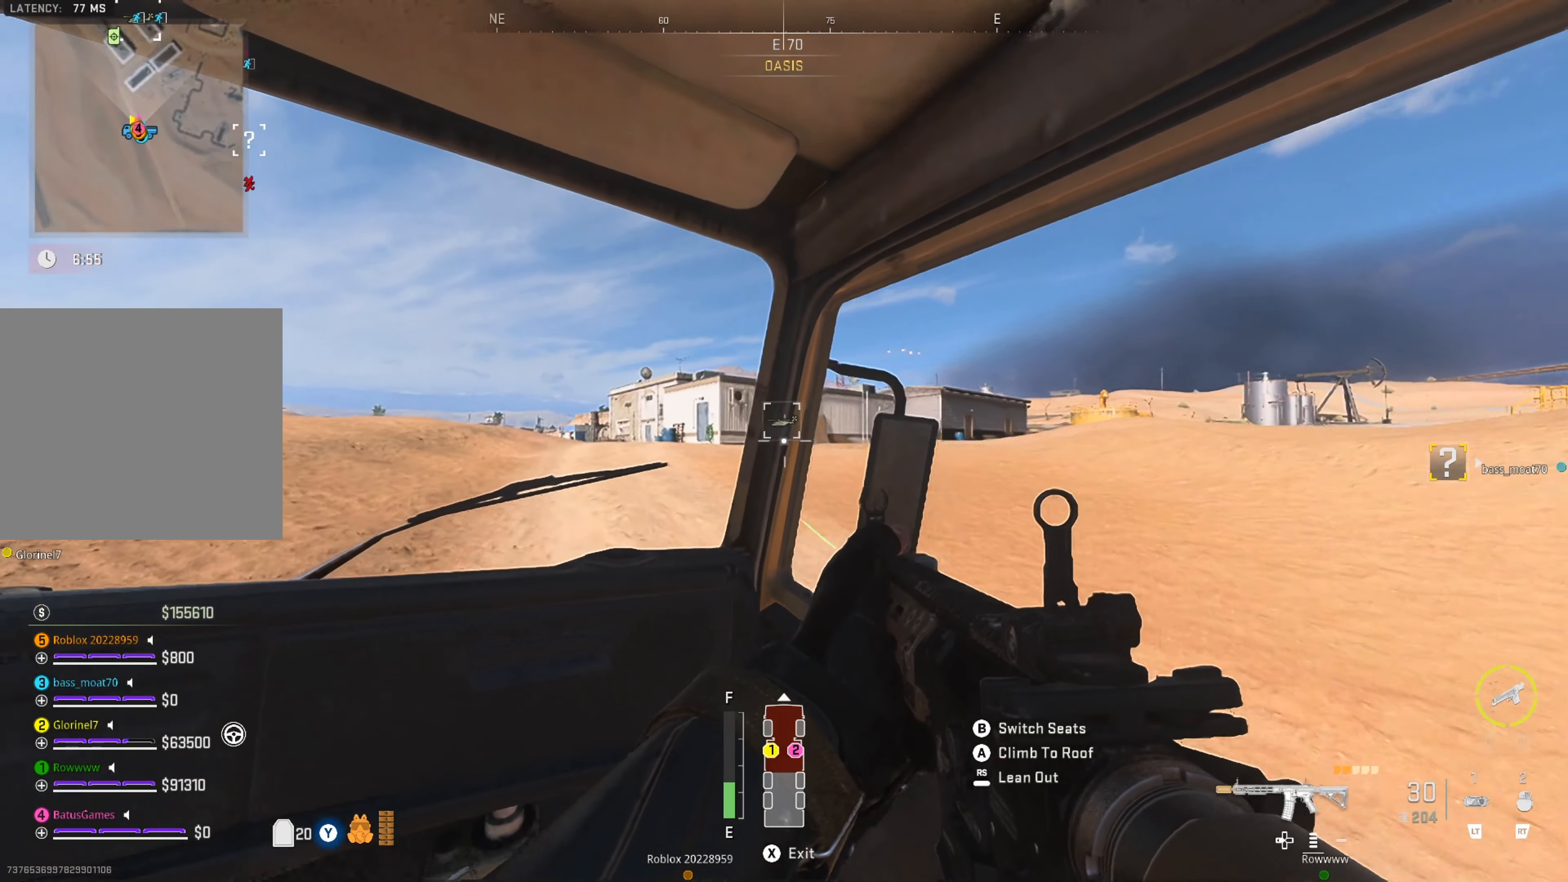
{"buttons": [], "left_stick": "center", "right_stick": "center", "events": [[184, "right_stick", "left"], [384, "right_stick", "center"]]}
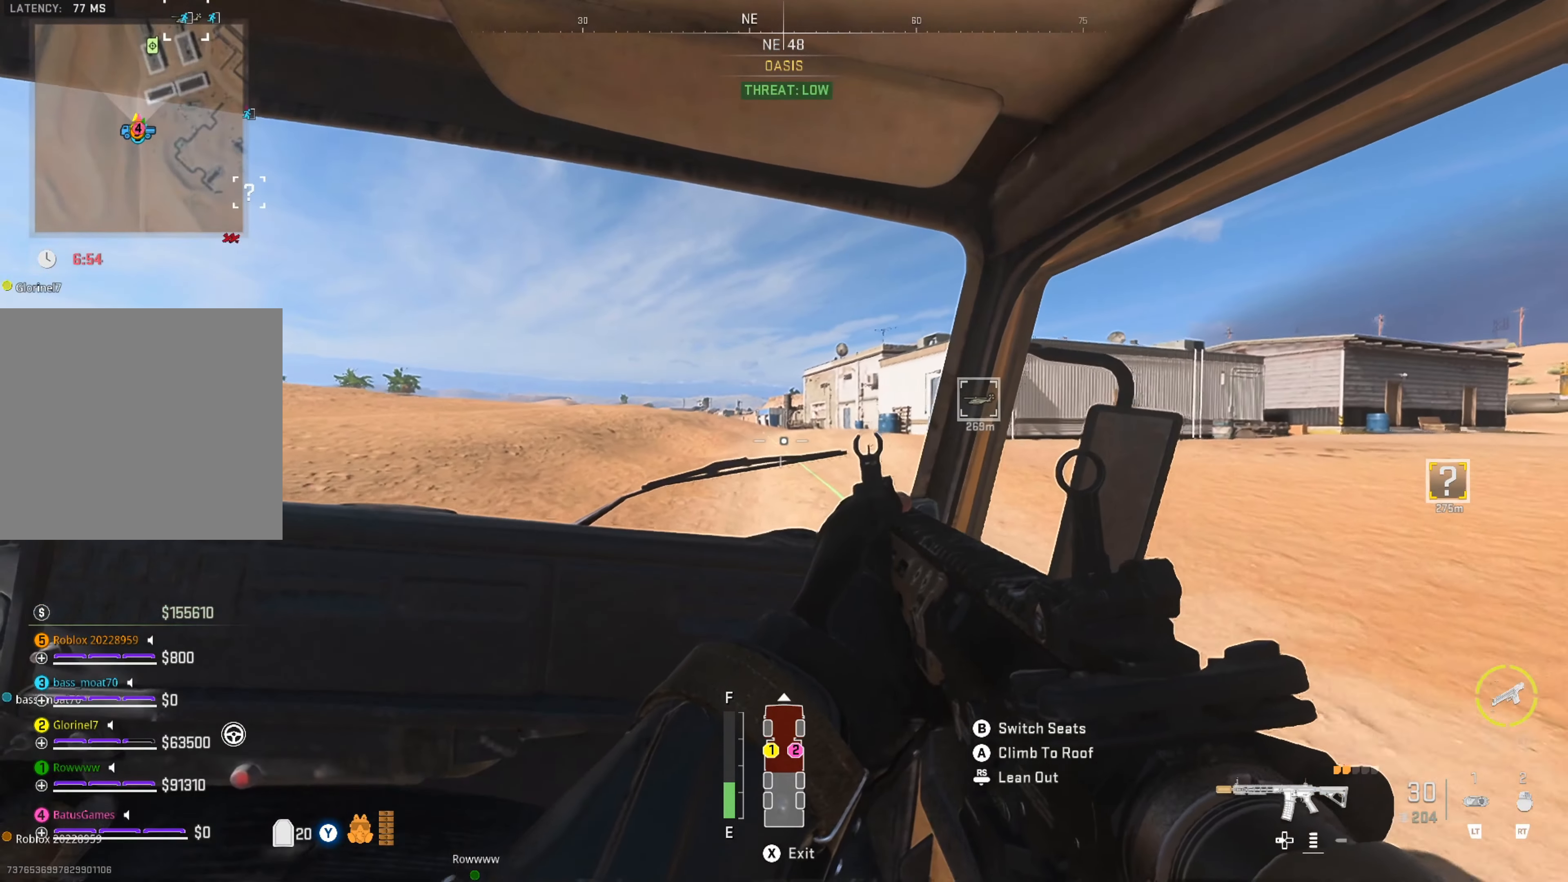
{"buttons": [], "left_stick": "center", "right_stick": "center", "events": []}
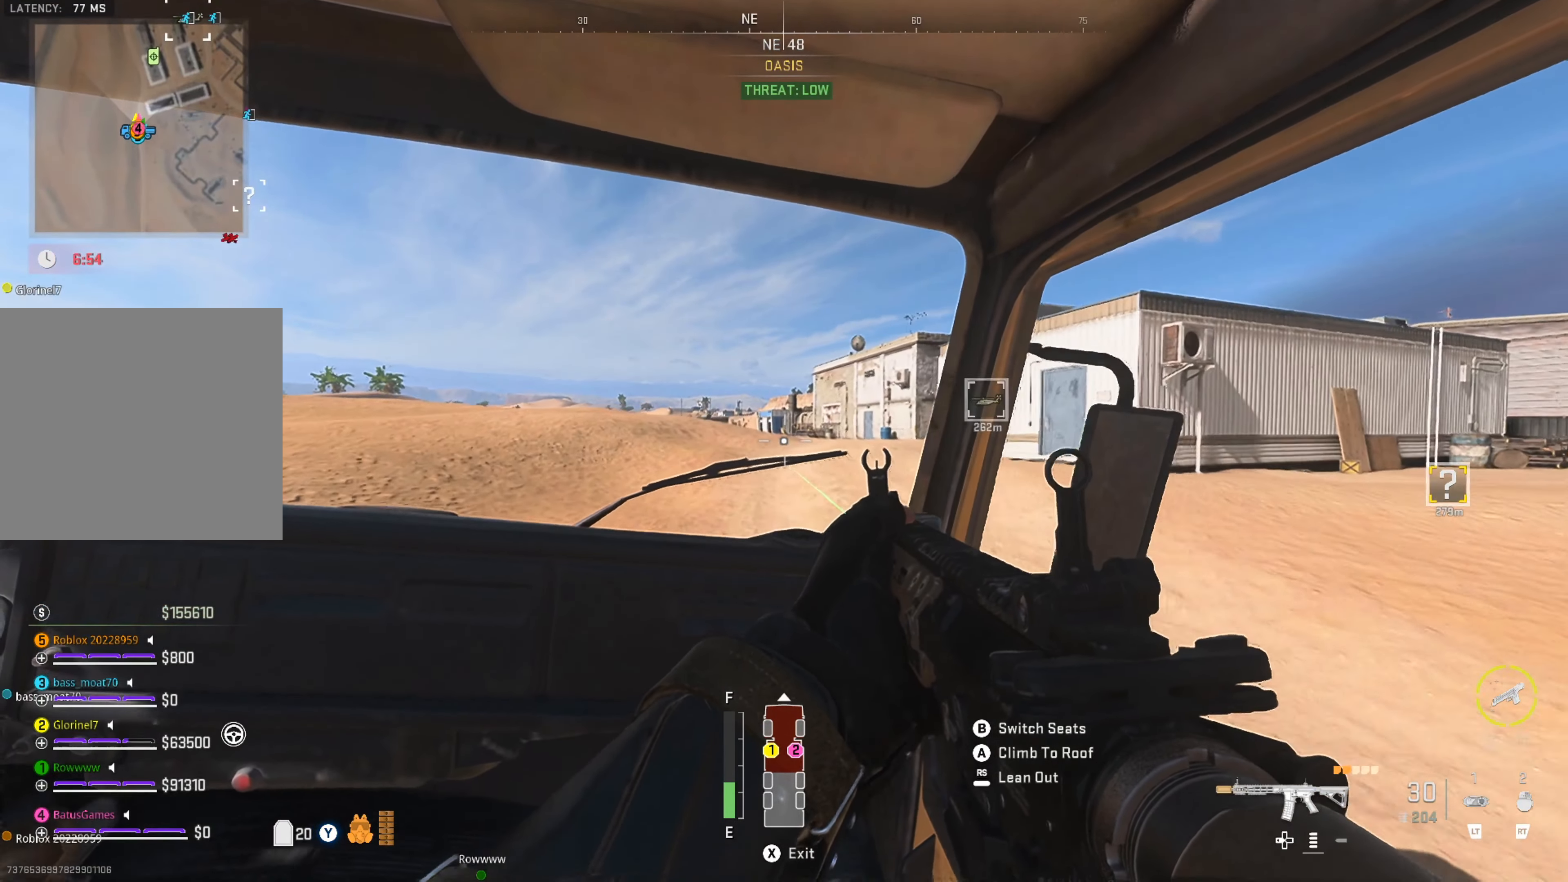
{"buttons": [], "left_stick": "center", "right_stick": "center", "events": []}
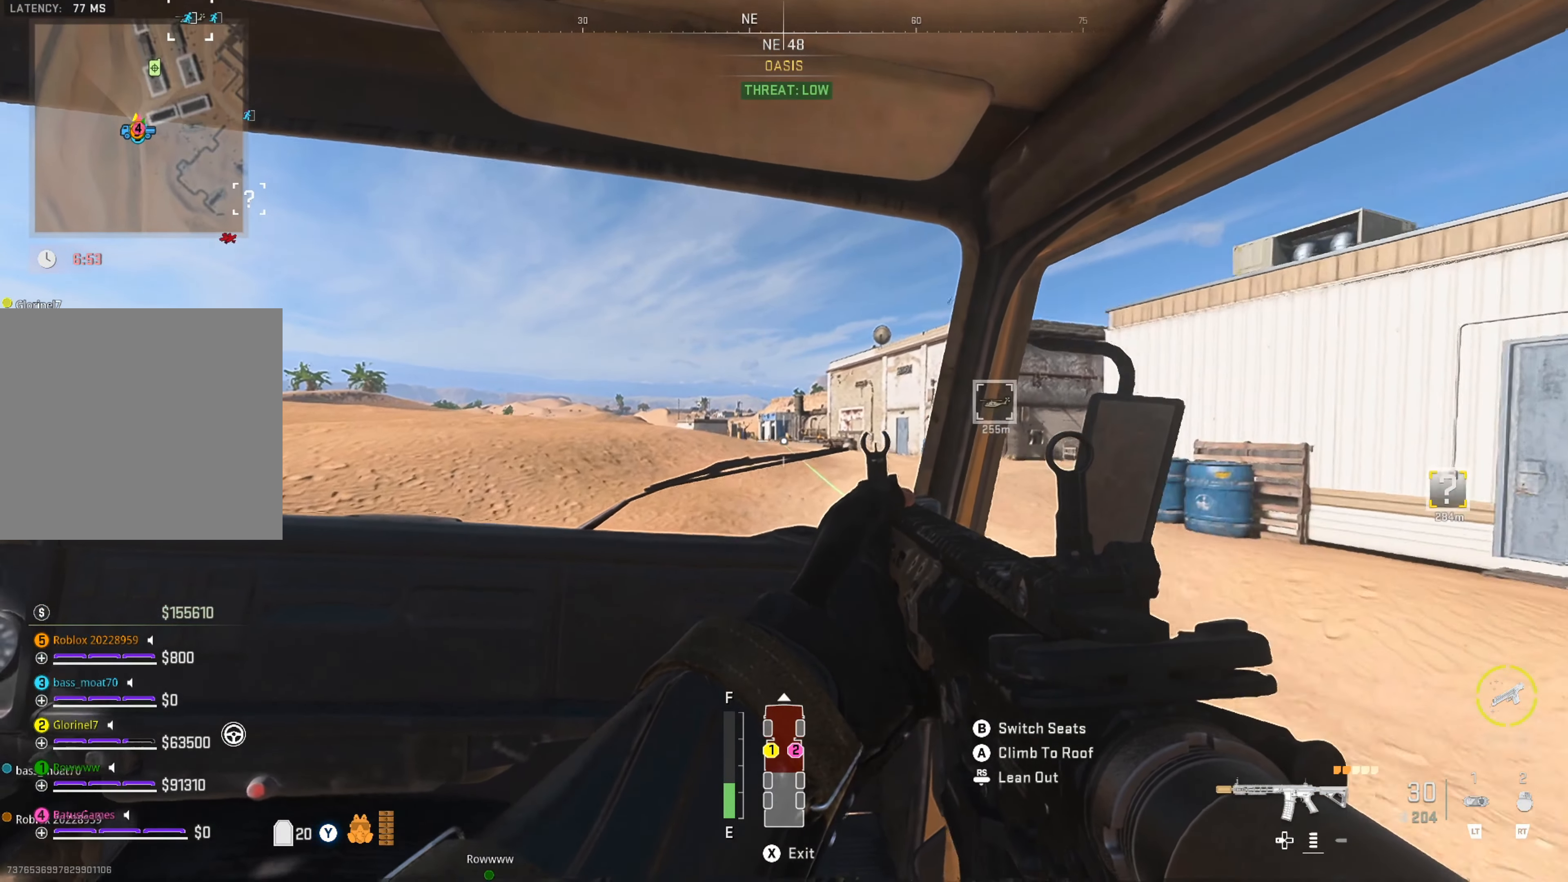
{"buttons": [], "left_stick": "center", "right_stick": "center", "events": []}
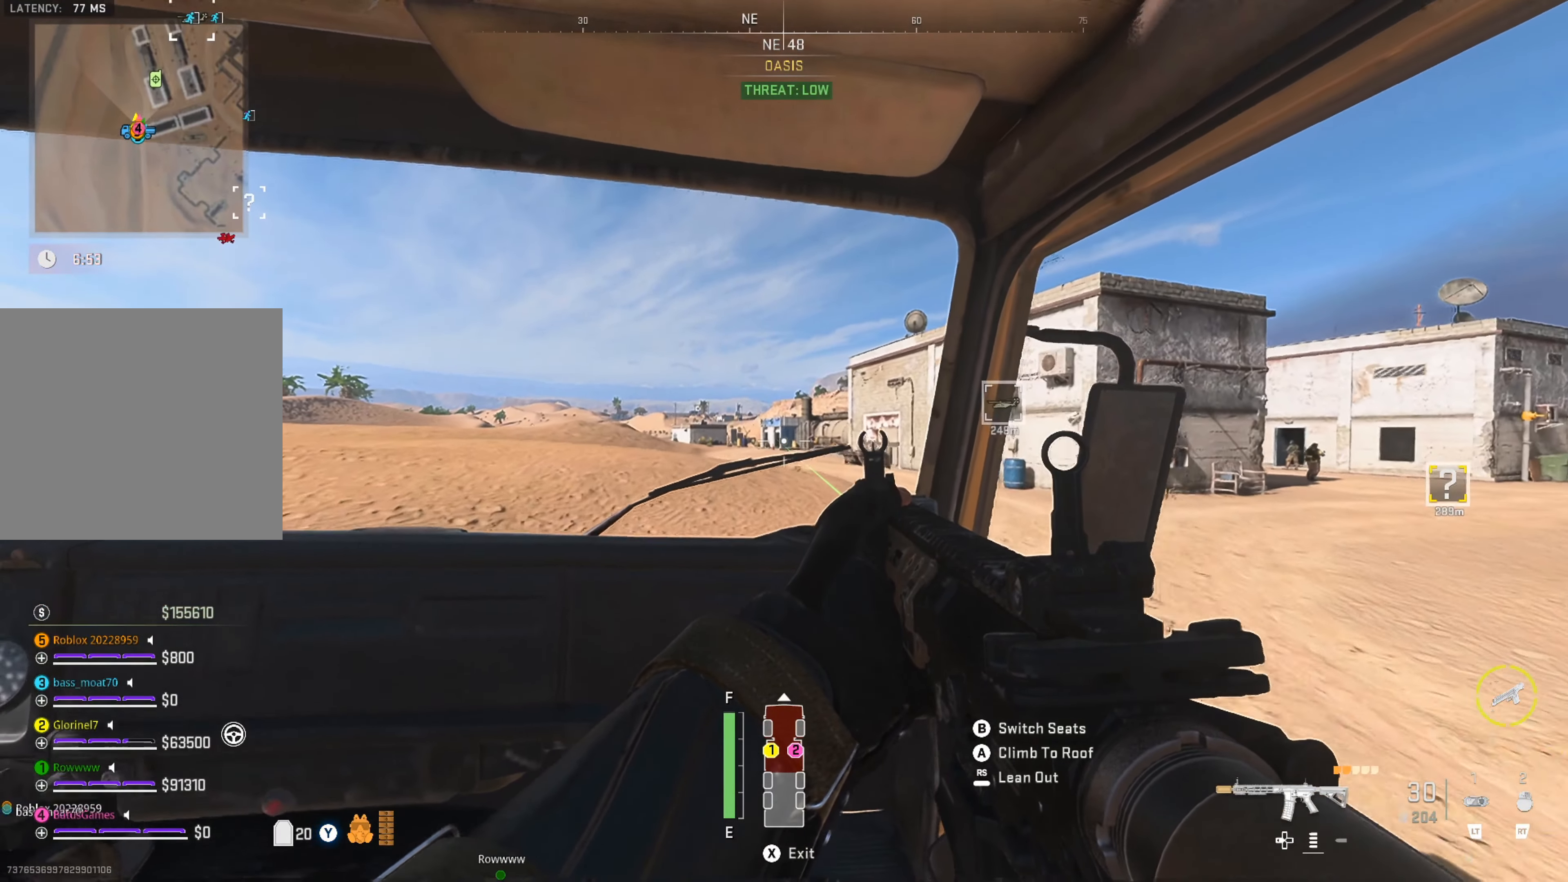
{"buttons": [], "left_stick": "center", "right_stick": "center", "events": []}
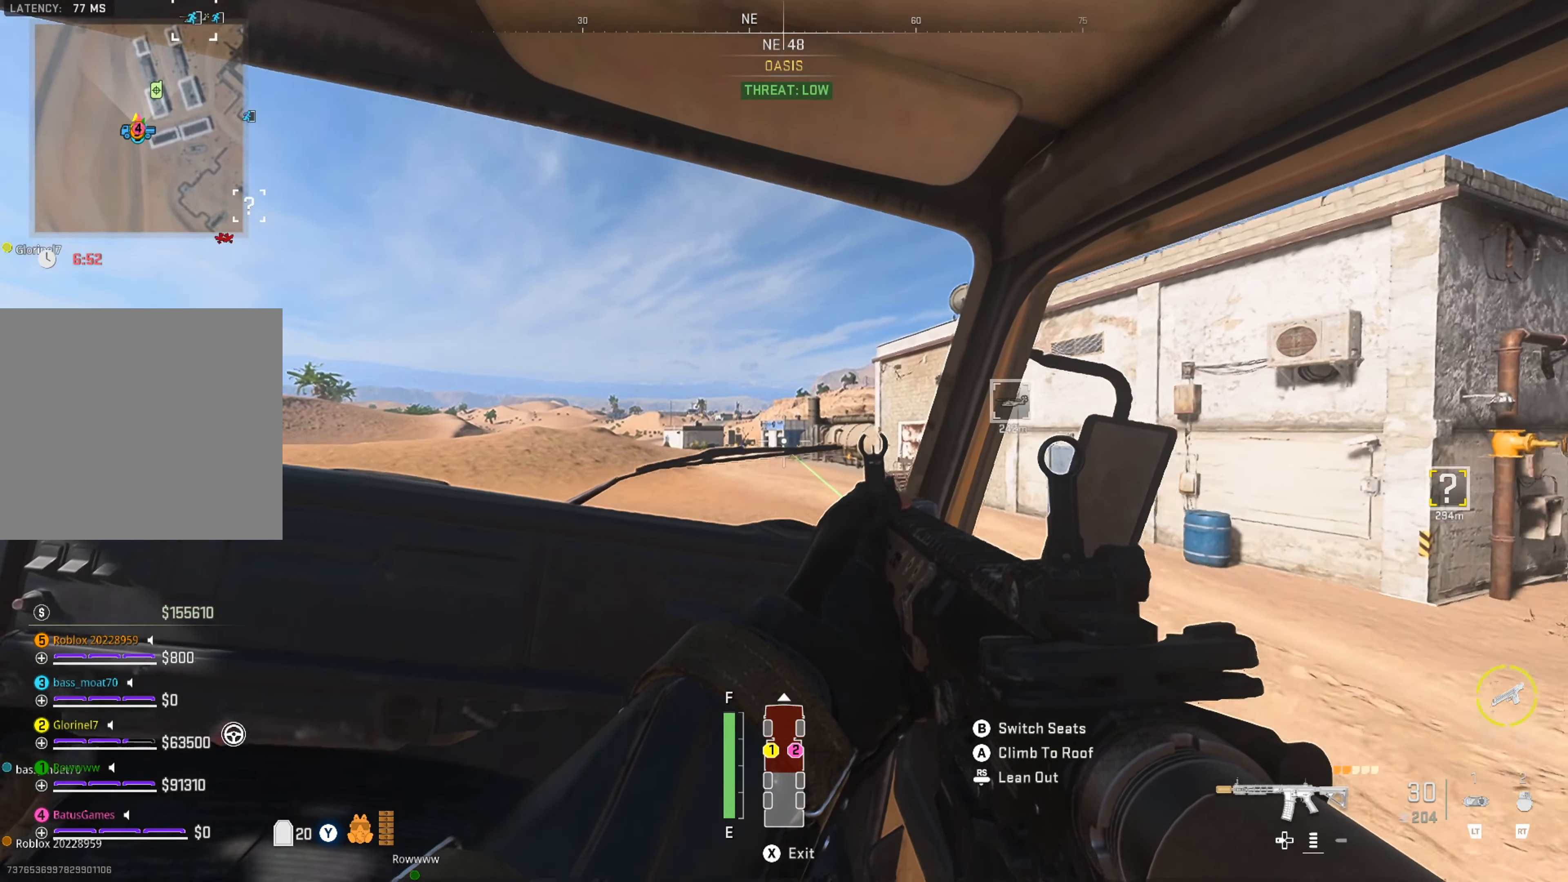
{"buttons": [], "left_stick": "center", "right_stick": "center", "events": []}
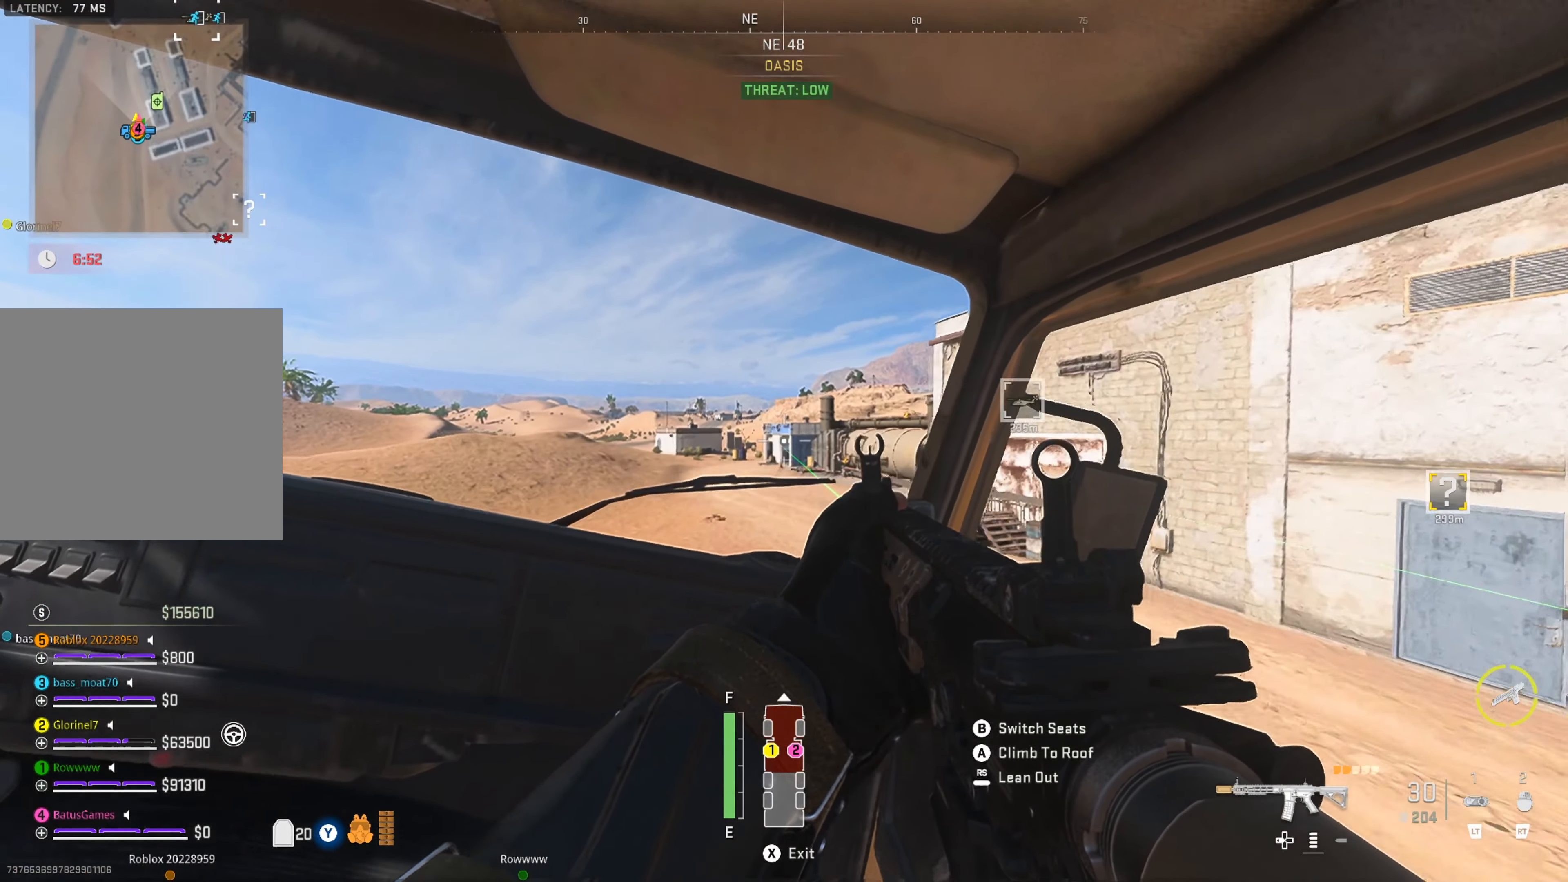
{"buttons": [], "left_stick": "center", "right_stick": "center", "events": []}
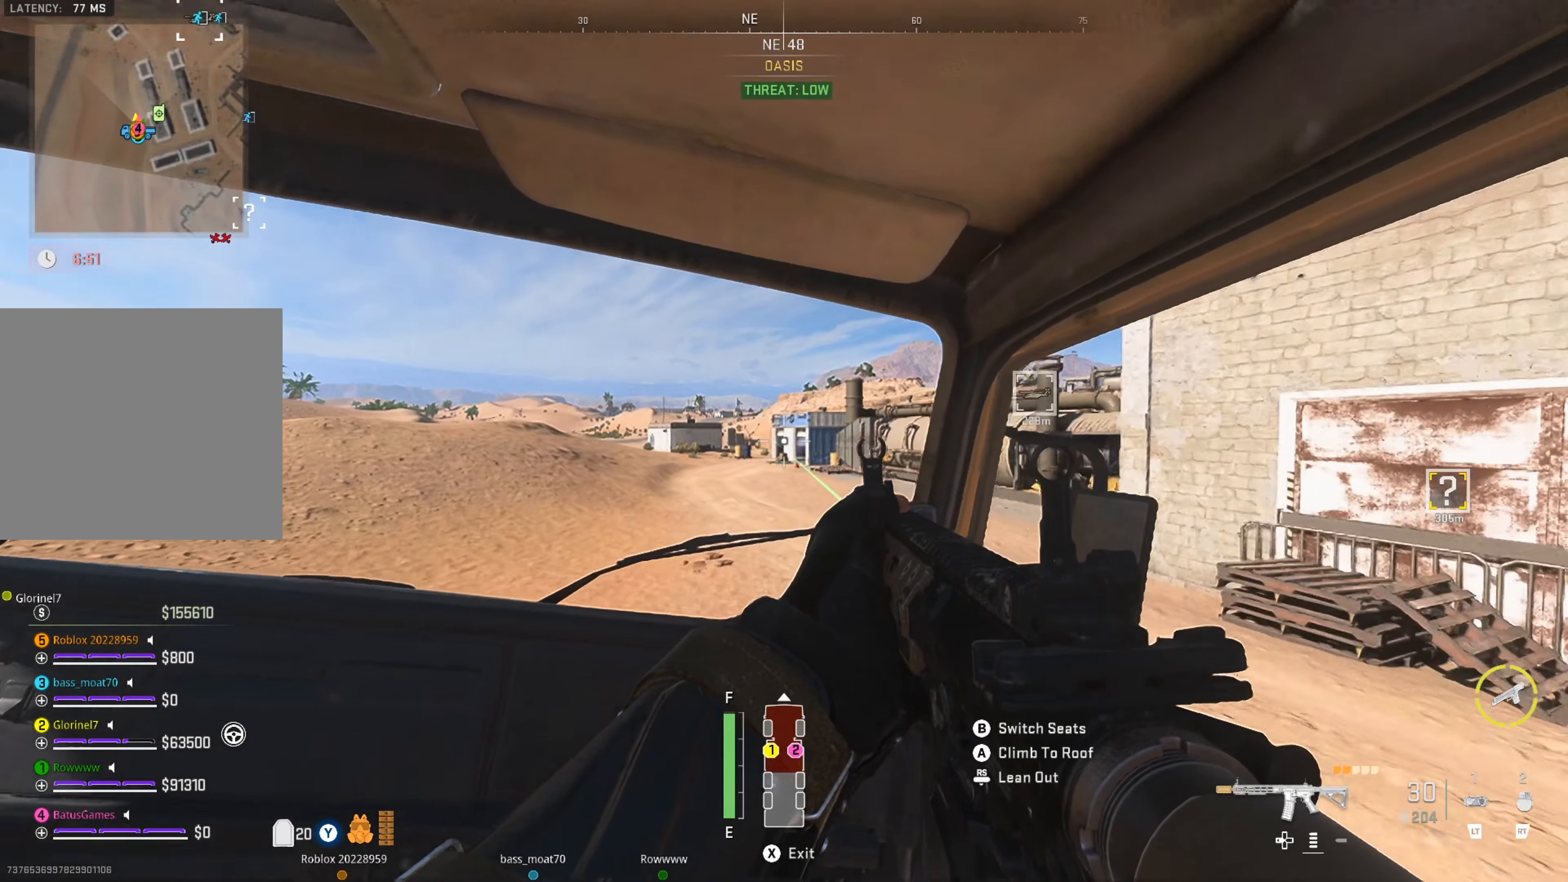
{"buttons": [], "left_stick": "center", "right_stick": "center", "events": [[183, "SELECT", "down"], [266, "SELECT", "up"]]}
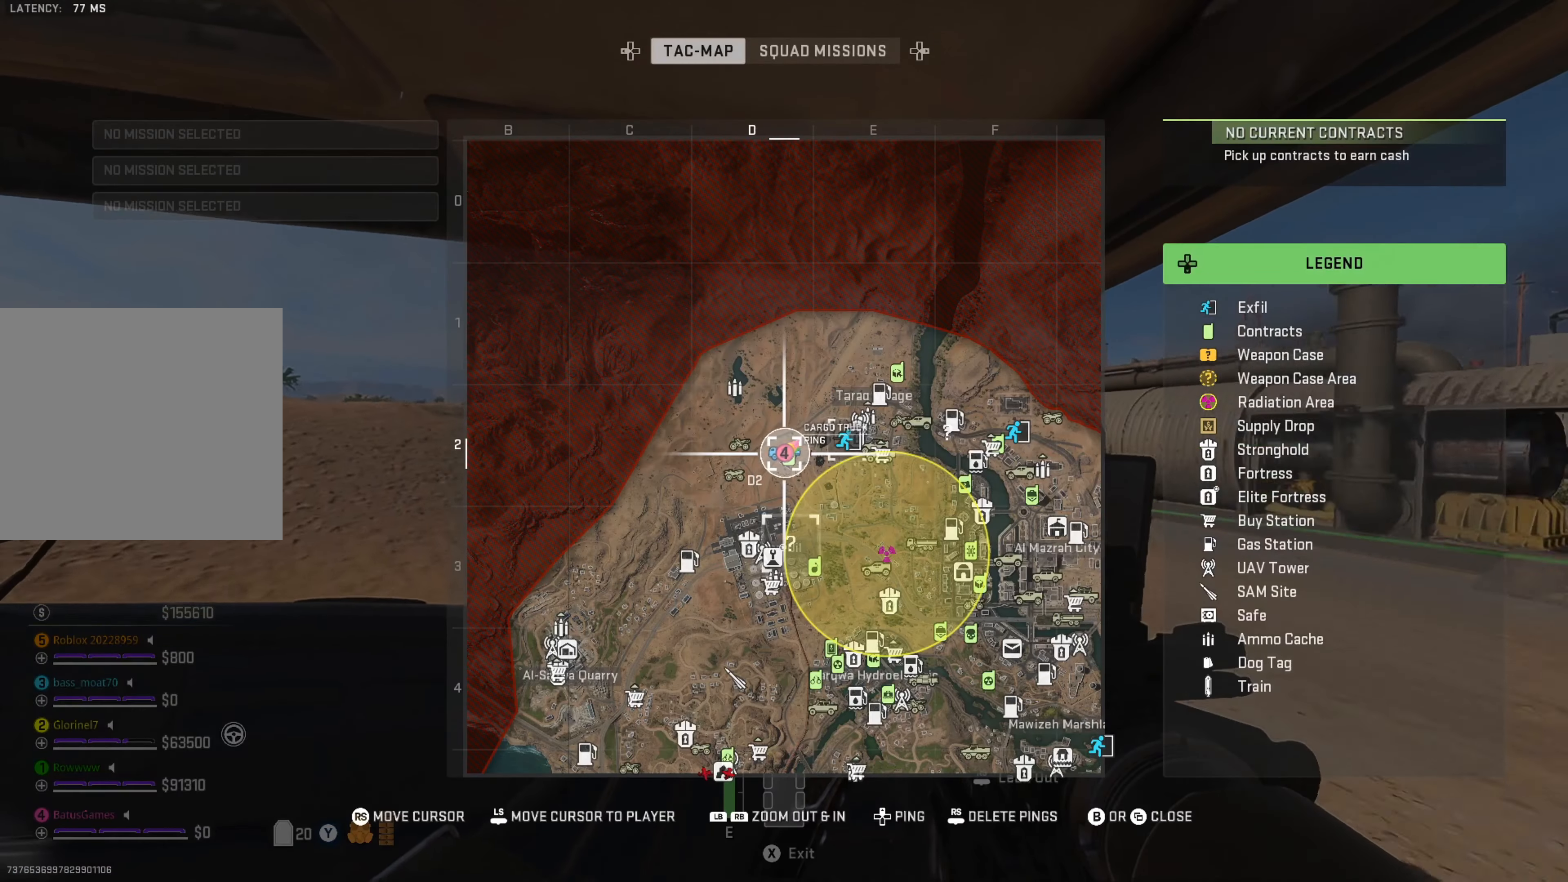
{"buttons": [], "left_stick": "center", "right_stick": "center", "events": []}
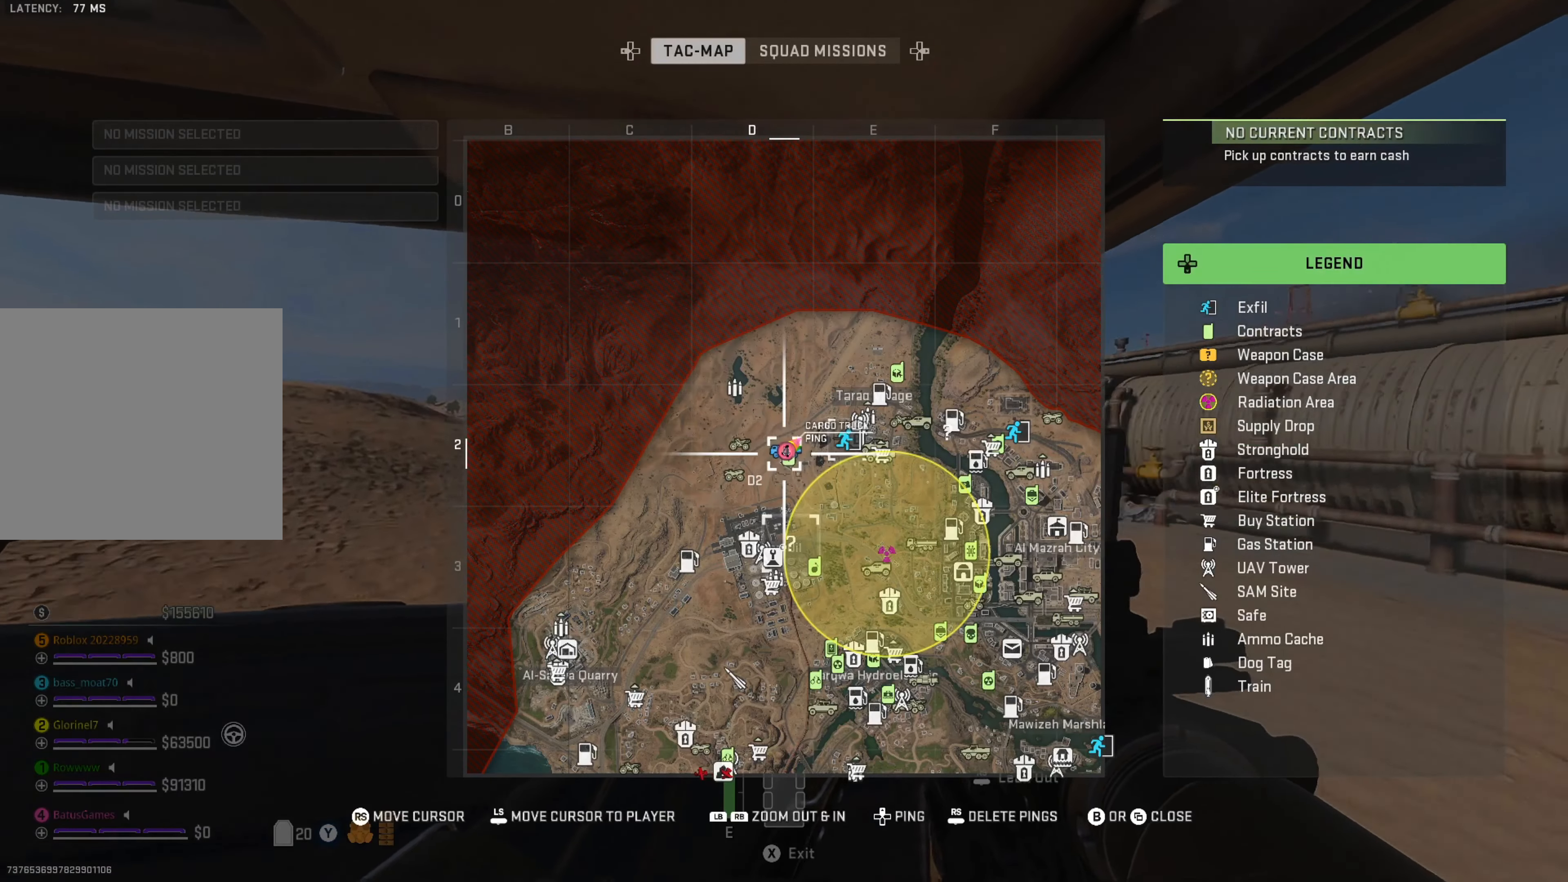
{"buttons": [], "left_stick": "center", "right_stick": "center", "events": [[16, "SELECT", "down"], [133, "SELECT", "up"], [150, "right_stick", "right"], [316, "right_stick", "center"]]}
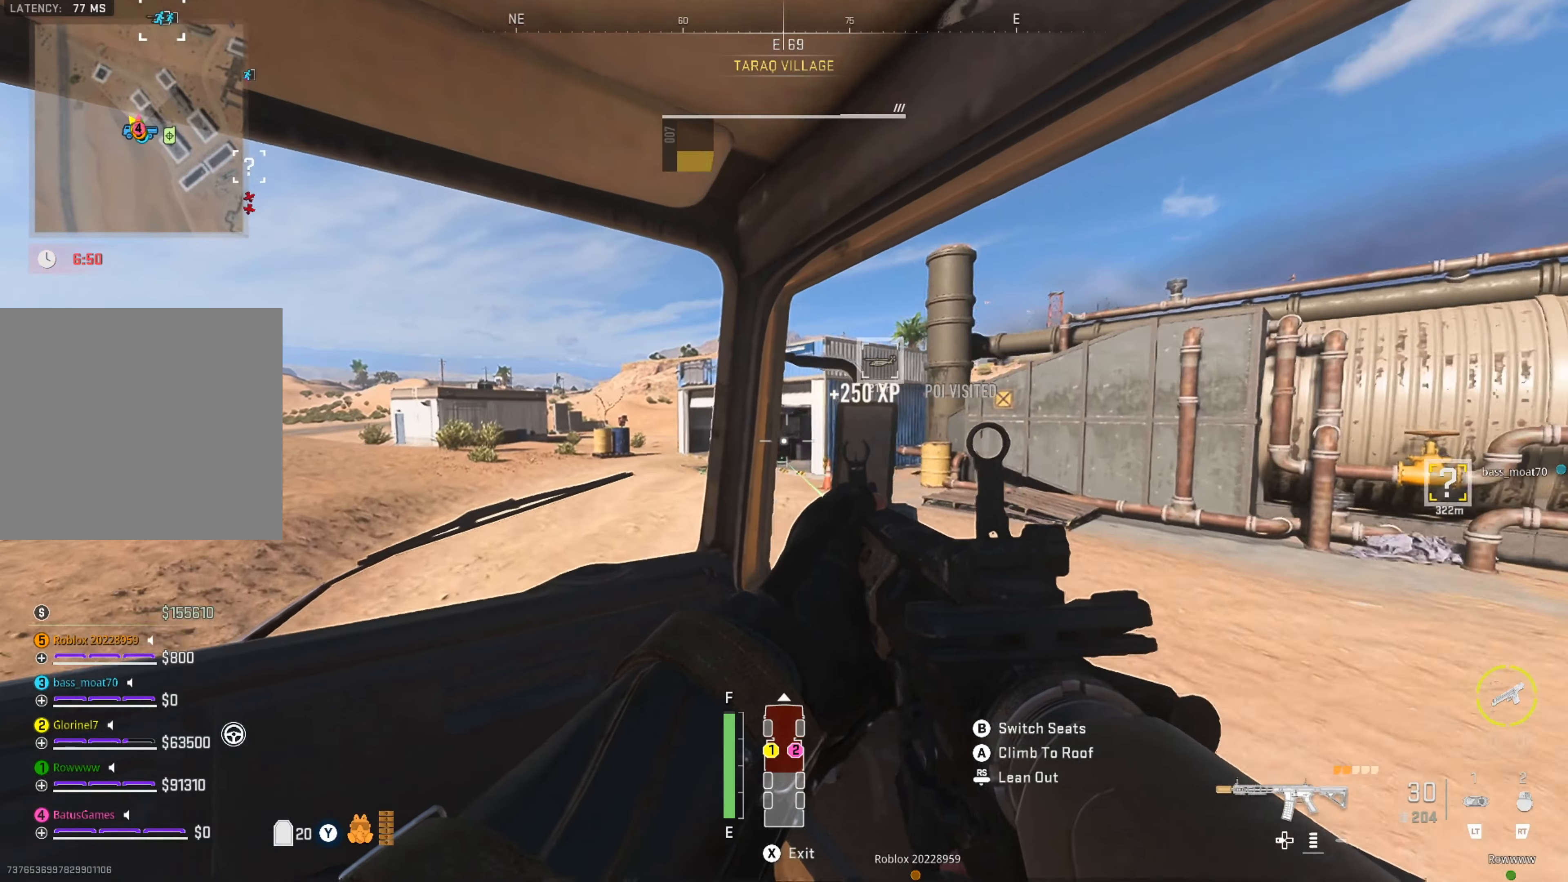
{"buttons": [], "left_stick": "center", "right_stick": "center", "events": []}
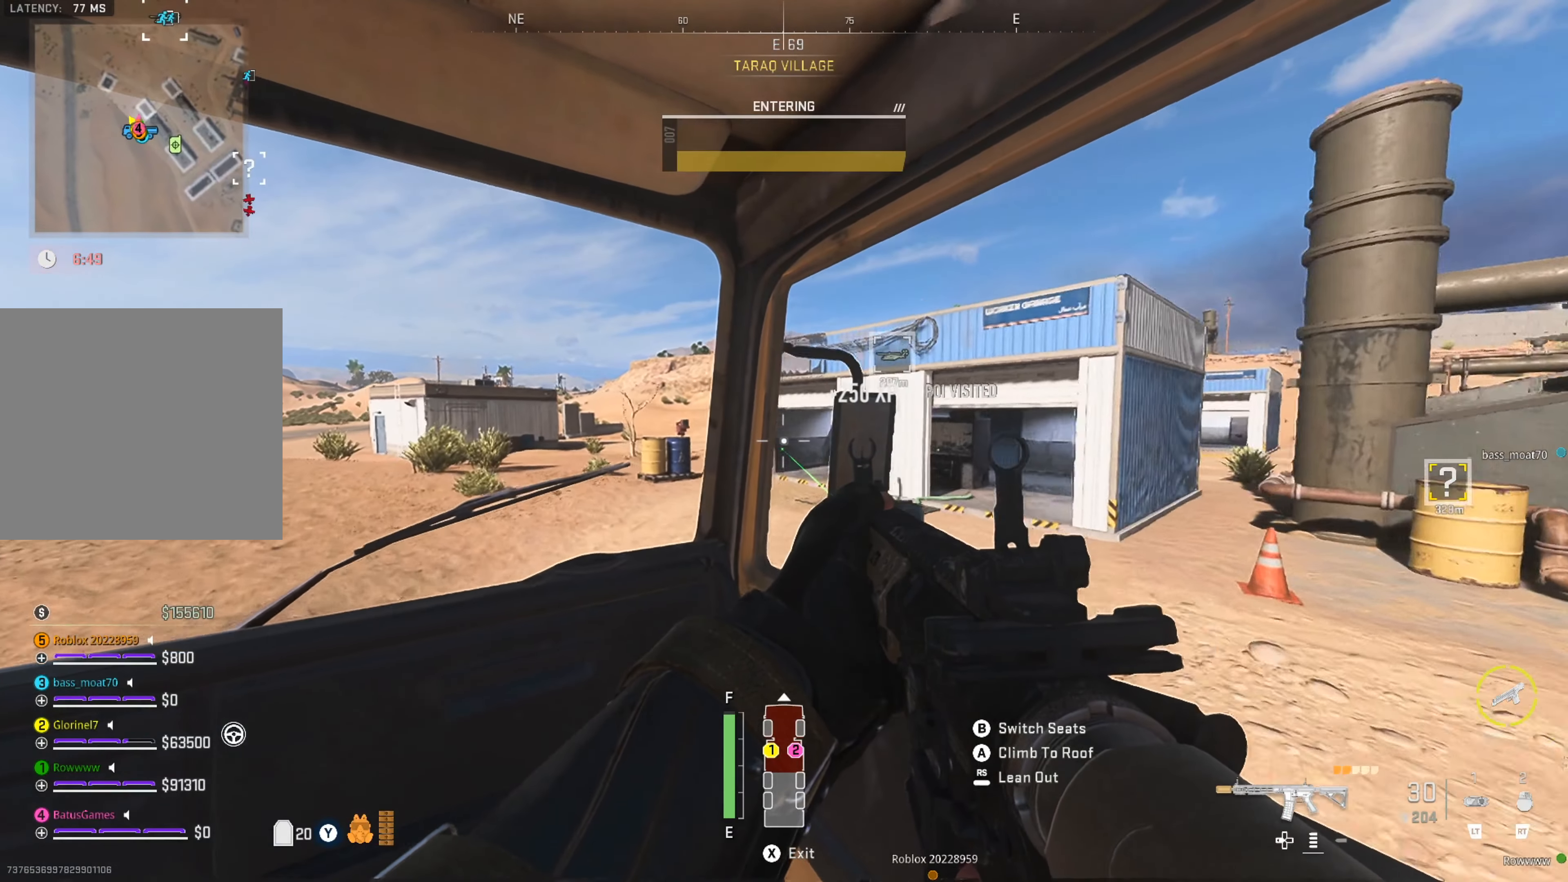
{"buttons": [], "left_stick": "center", "right_stick": "right", "events": [[416, "right_stick", "right"]]}
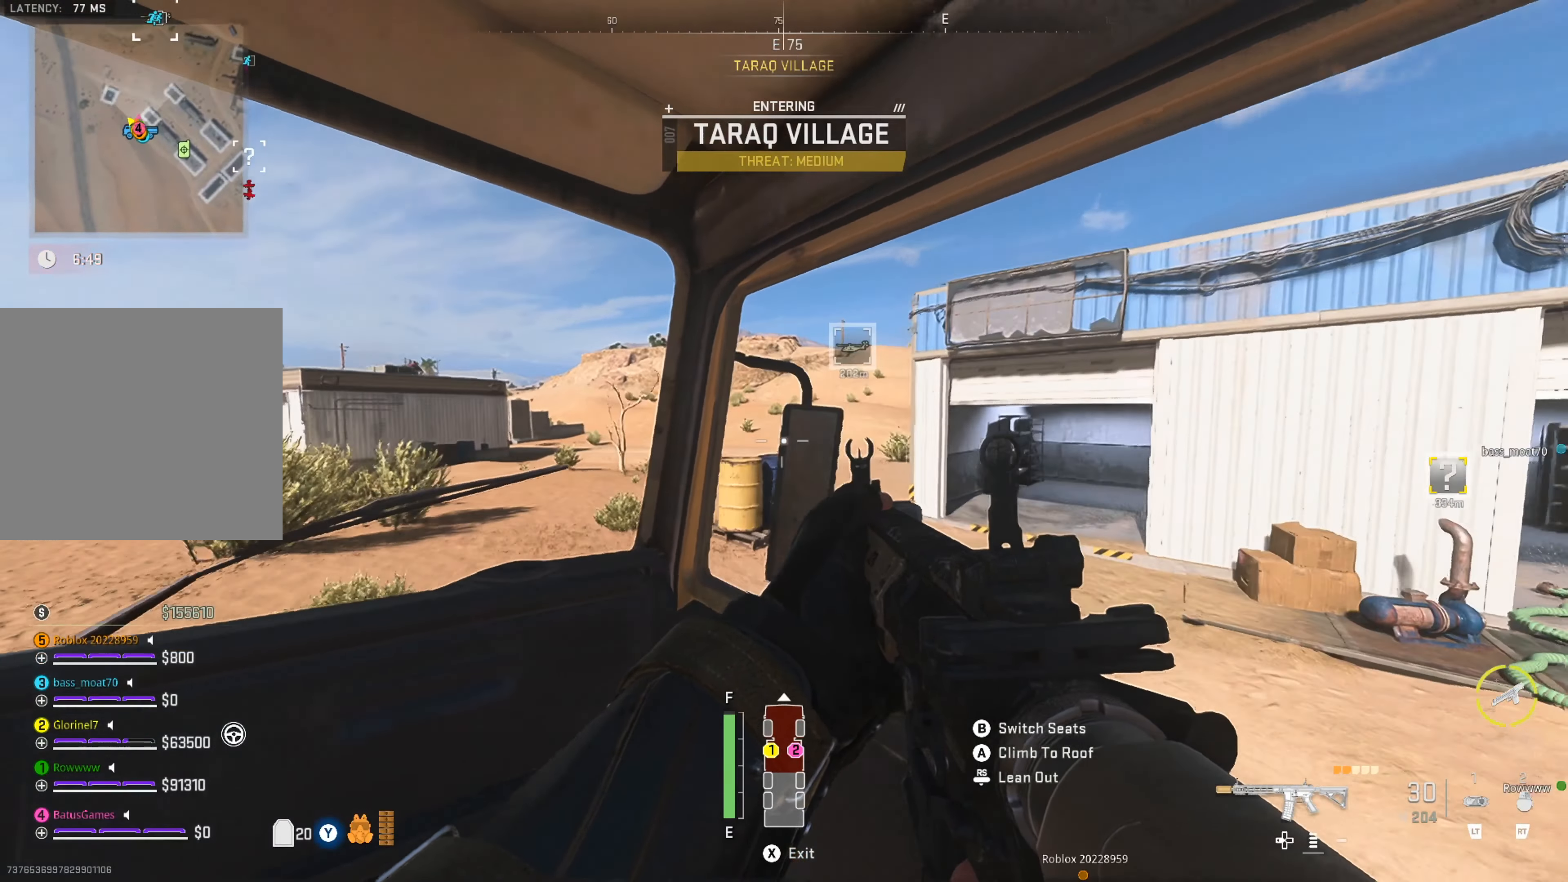
{"buttons": [], "left_stick": "center", "right_stick": "center", "events": [[66, "right_stick", "center"], [183, "right_stick", "right"], [300, "right_stick", "center"]]}
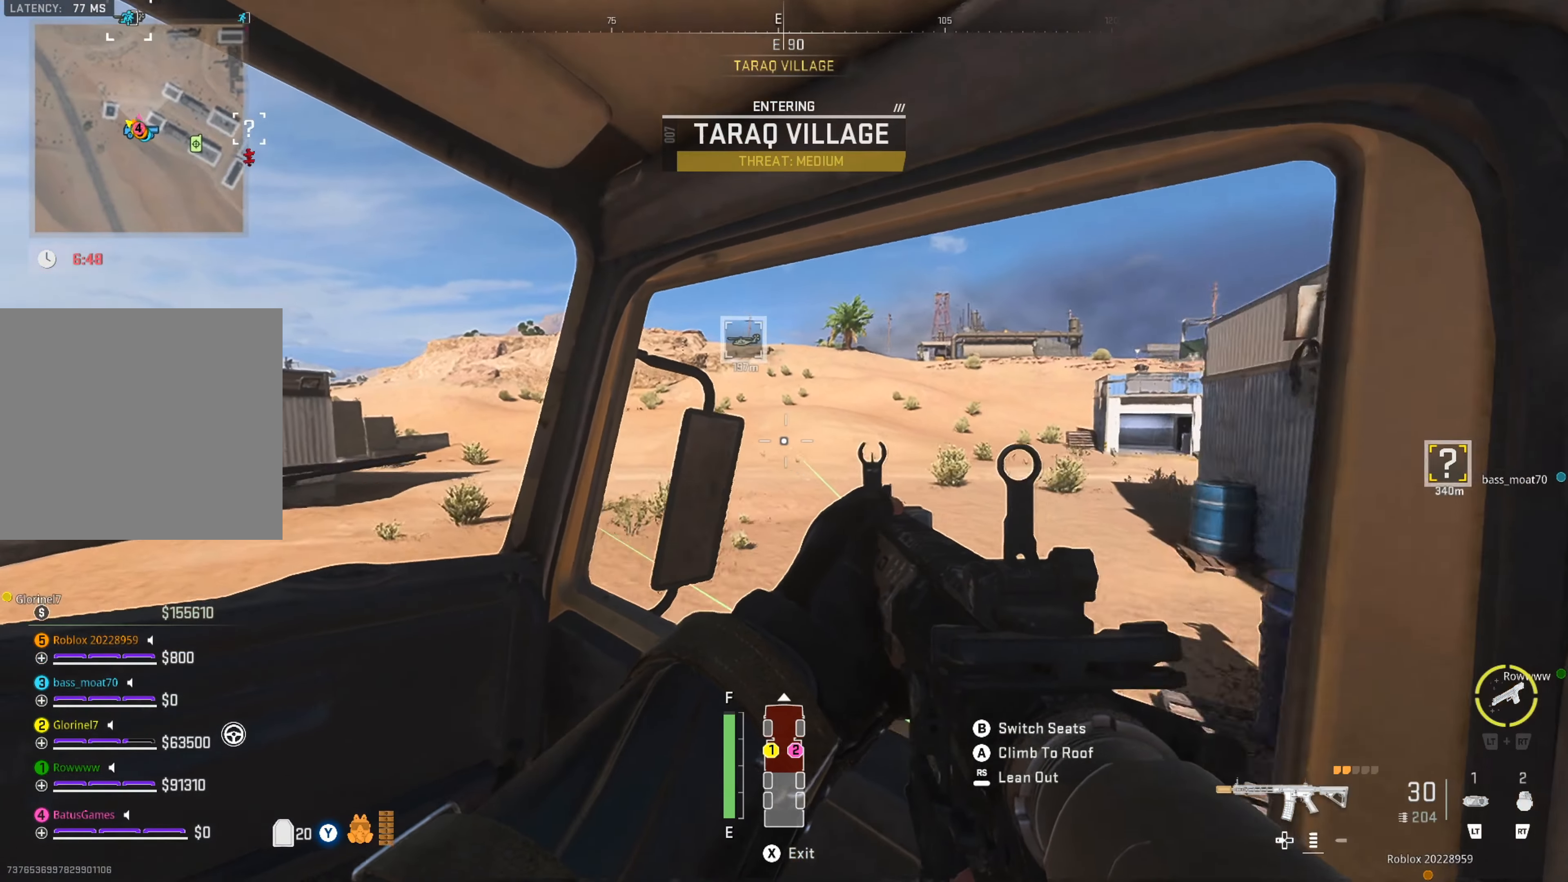
{"buttons": [], "left_stick": "center", "right_stick": "center", "events": []}
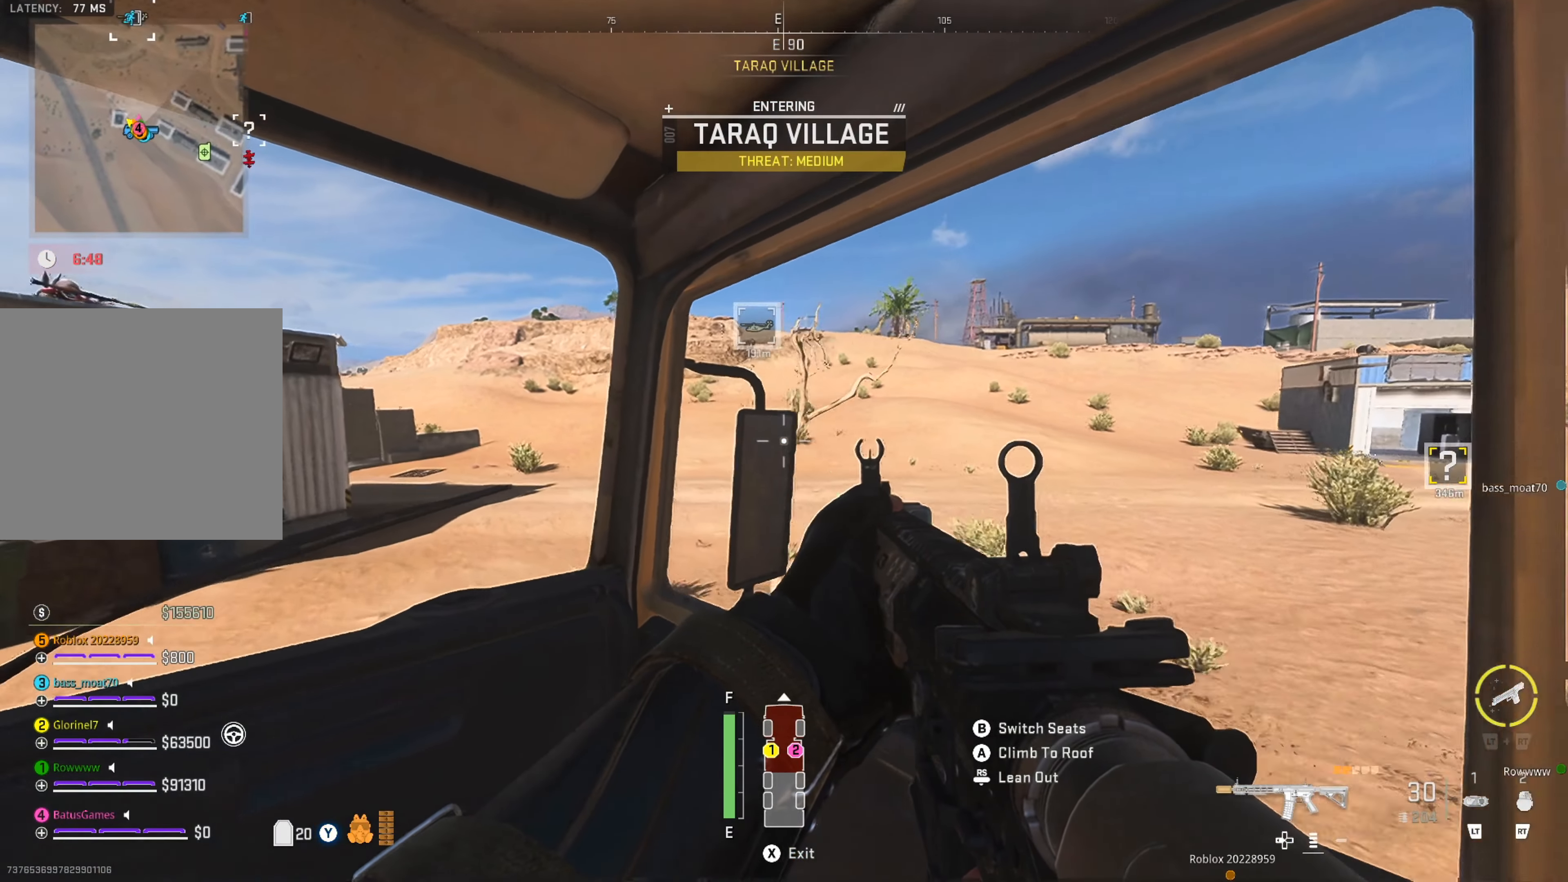
{"buttons": [], "left_stick": "center", "right_stick": "right", "events": [[433, "right_stick", "right"]]}
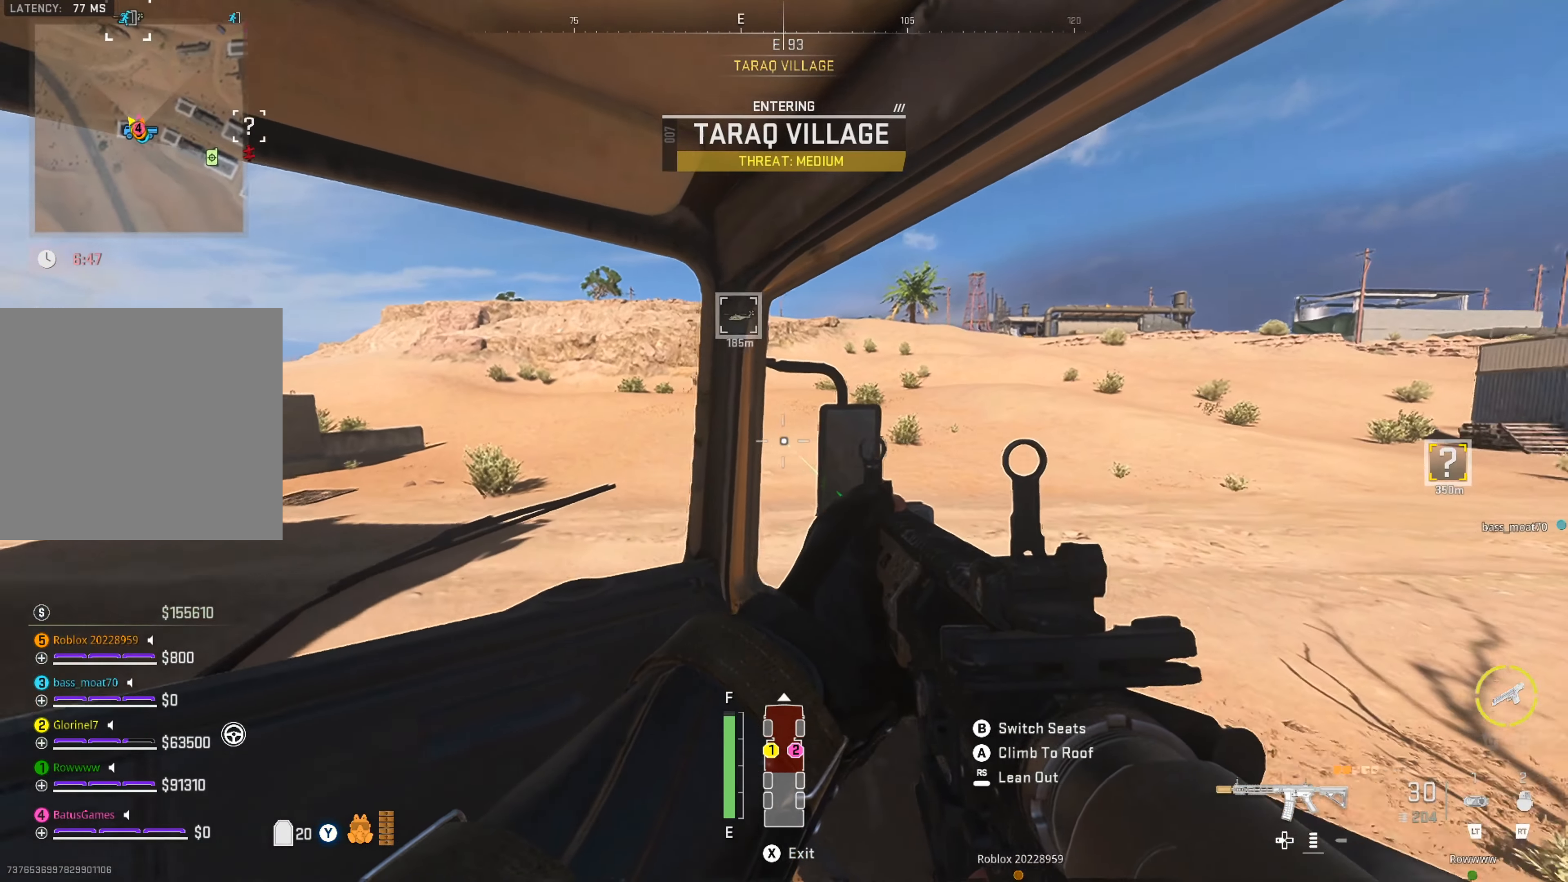
{"buttons": [], "left_stick": "center", "right_stick": "center", "events": [[66, "right_stick", "center"], [200, "right_stick", "right"], [333, "right_stick", "center"]]}
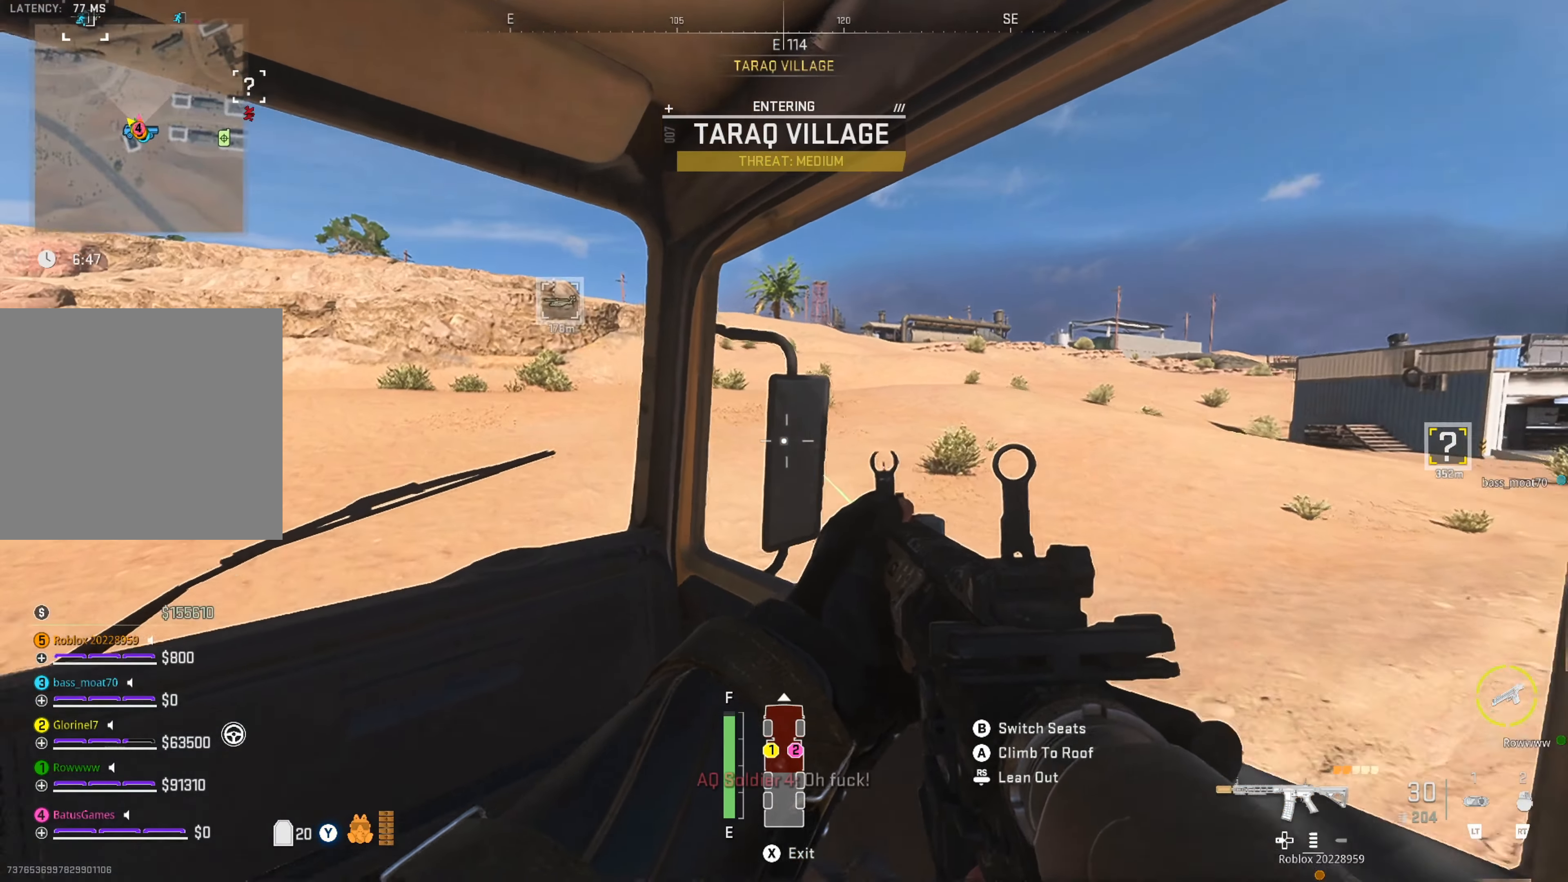
{"buttons": [], "left_stick": "center", "right_stick": "center", "events": [[166, "right_stick", "up-left"], [333, "right_stick", "center"]]}
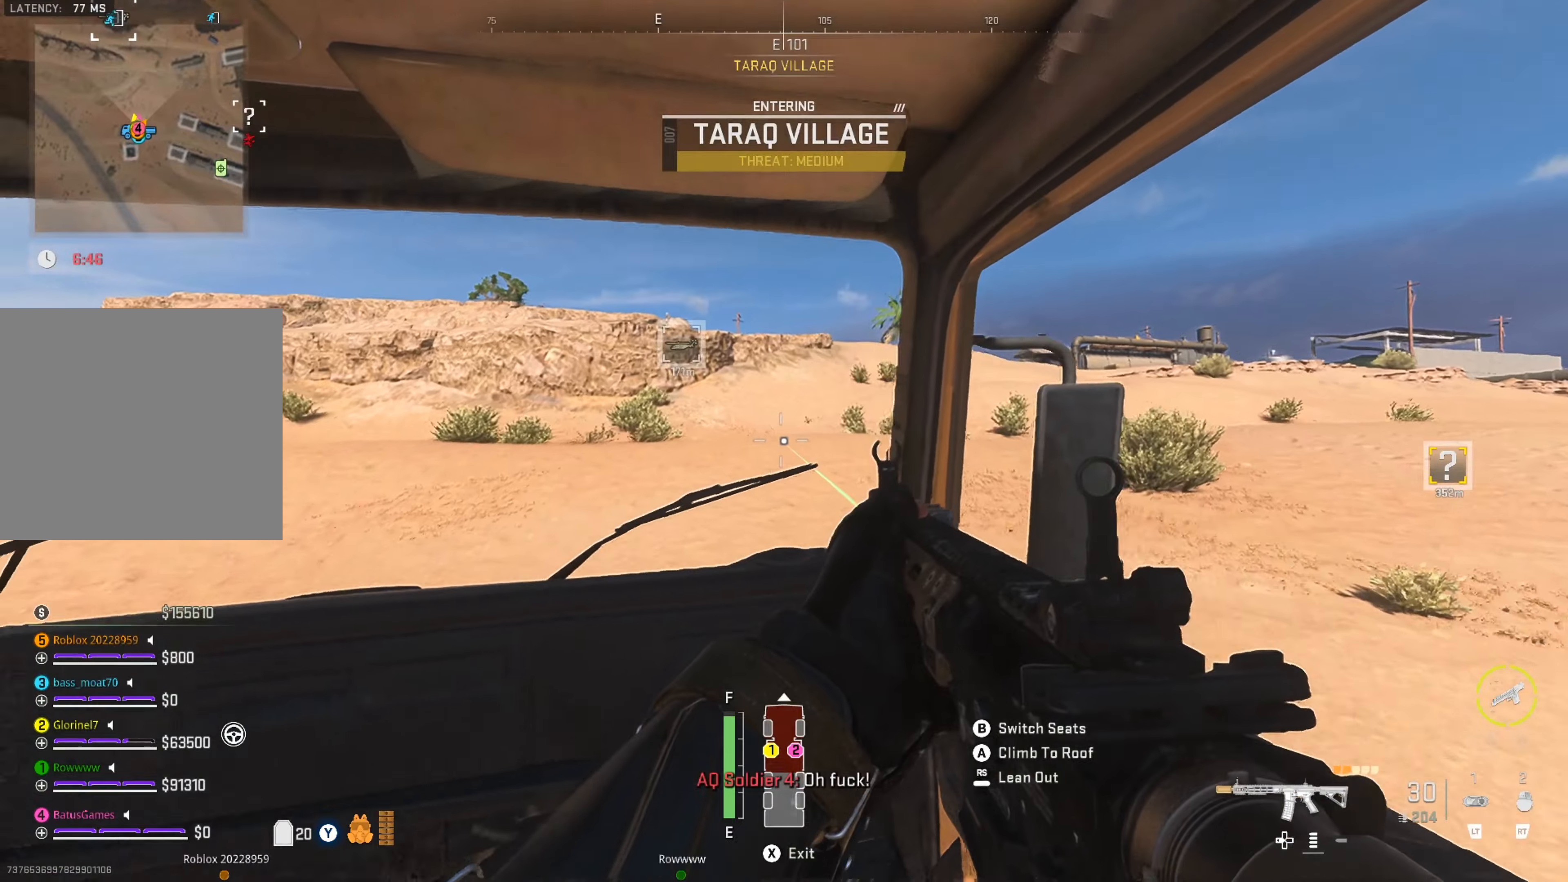
{"buttons": [], "left_stick": "center", "right_stick": "center", "events": [[33, "right_stick", "right"], [183, "right_stick", "center"], [350, "right_stick", "right"], [433, "right_stick", "center"]]}
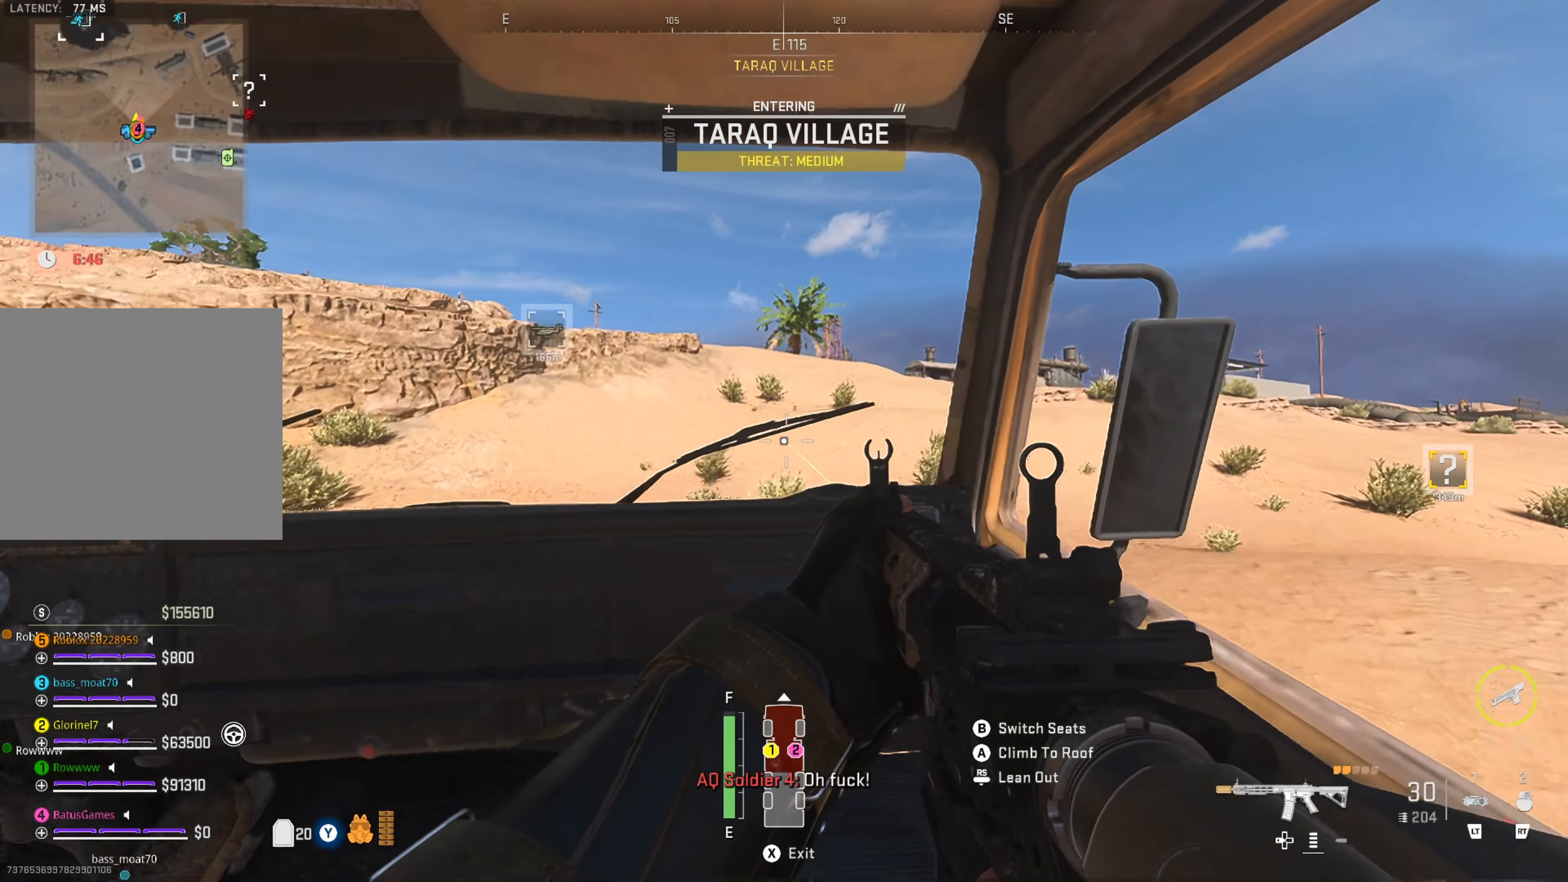
{"buttons": [], "left_stick": "center", "right_stick": "center", "events": [[183, "right_stick", "left"], [233, "right_stick", "up-left"], [333, "right_stick", "center"]]}